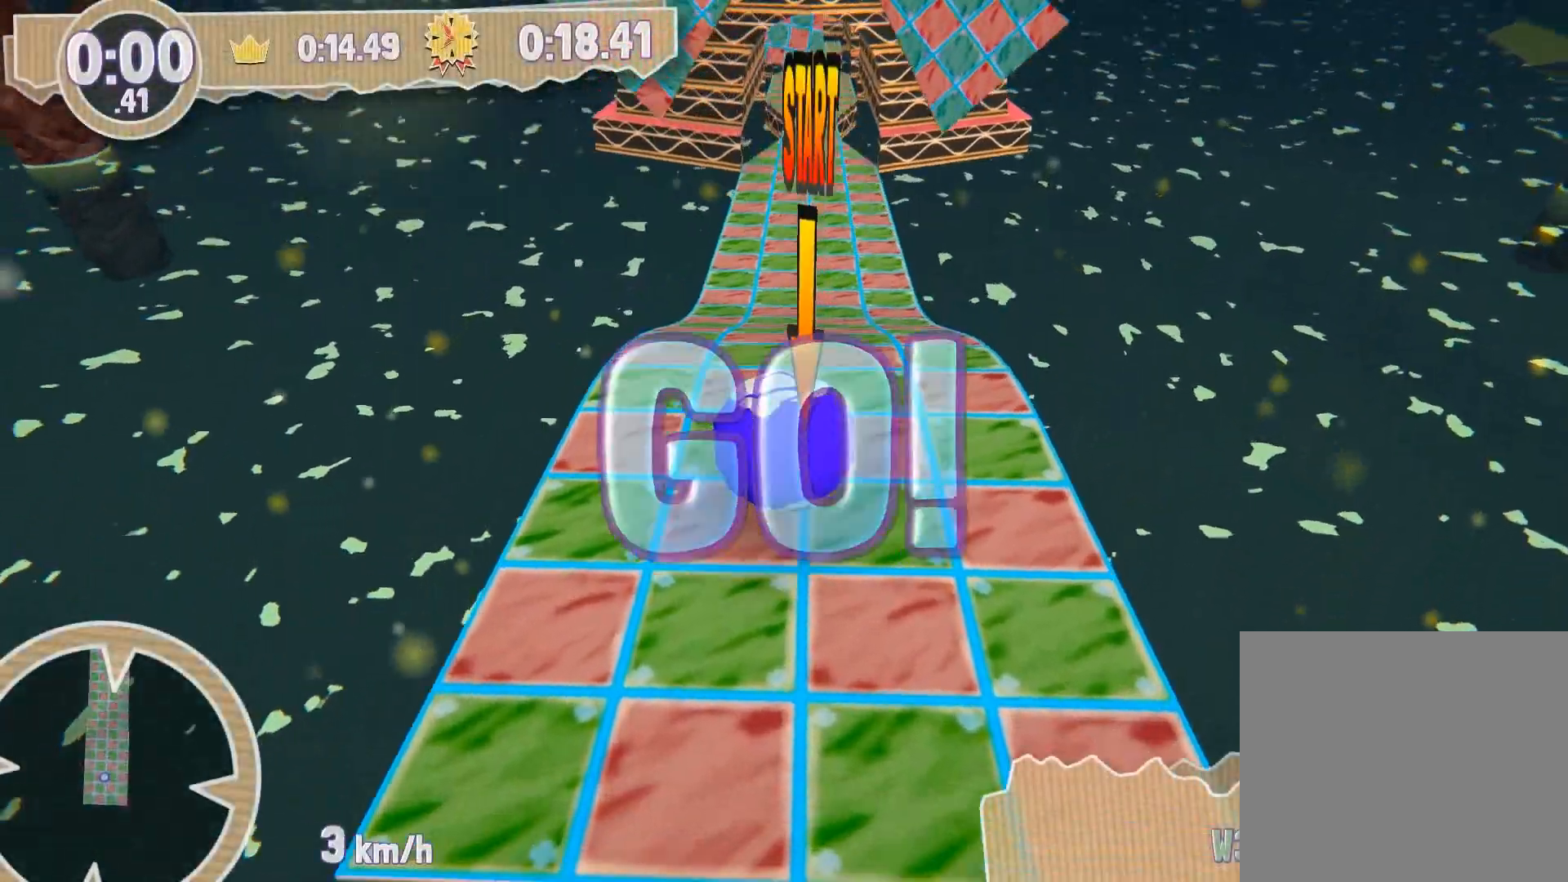
Gameplay with a controller (PlayStation layout); each line is a JSON object with the inputs held at the frame after it. "events" lists button and stick changes between this image and that frame as [ms after this image, input, new state], when the widget could be followed in between.
{"buttons": [], "left_stick": "up", "right_stick": "center", "events": []}
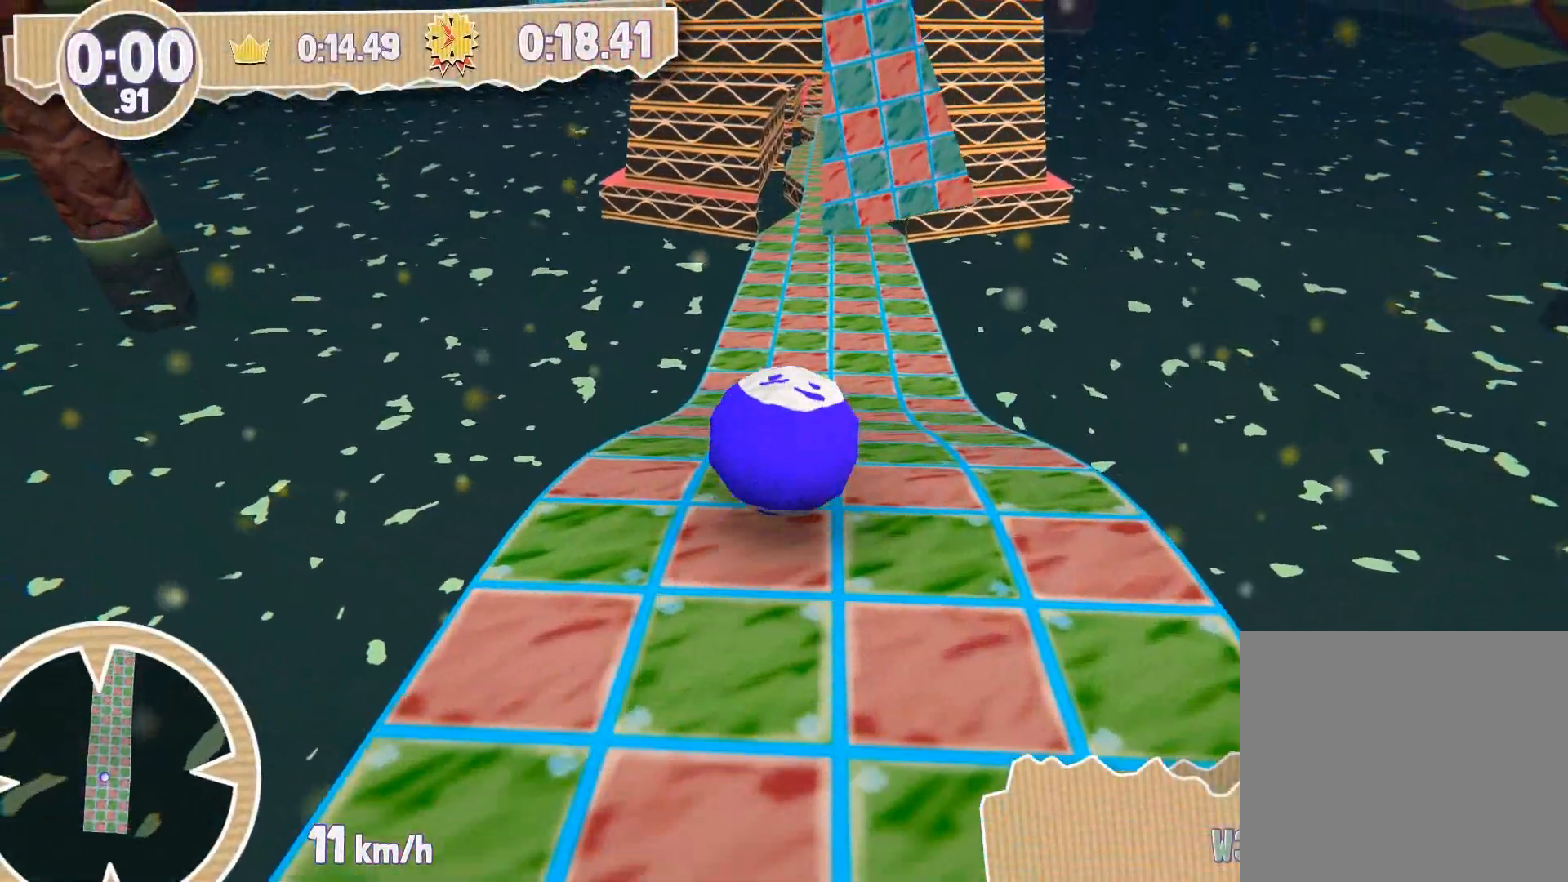
{"buttons": [], "left_stick": "up", "right_stick": "center", "events": []}
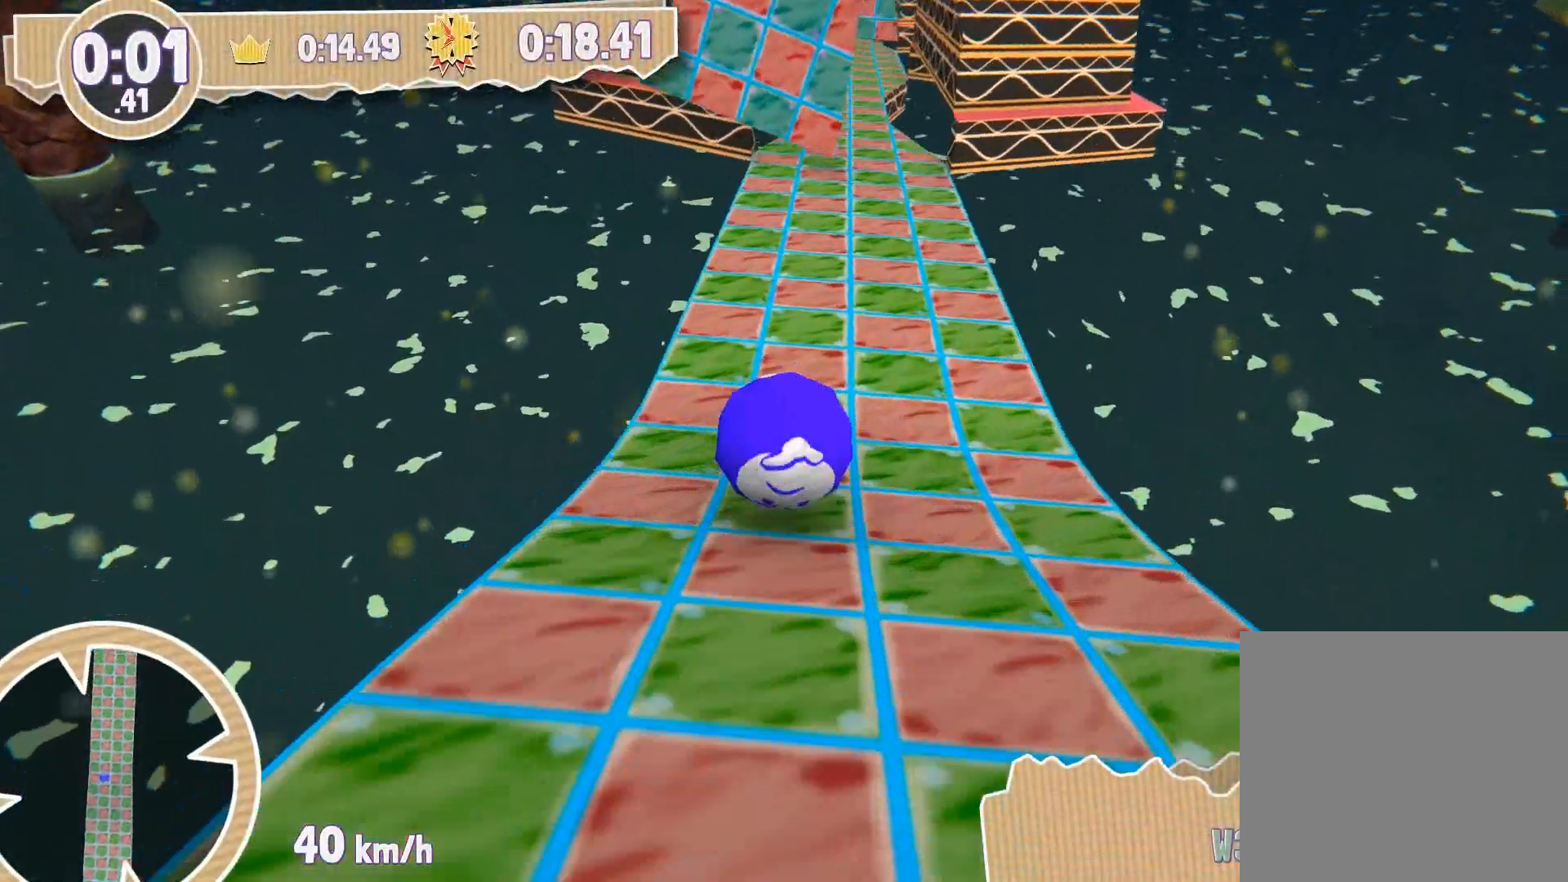
{"buttons": [], "left_stick": "up", "right_stick": "center", "events": []}
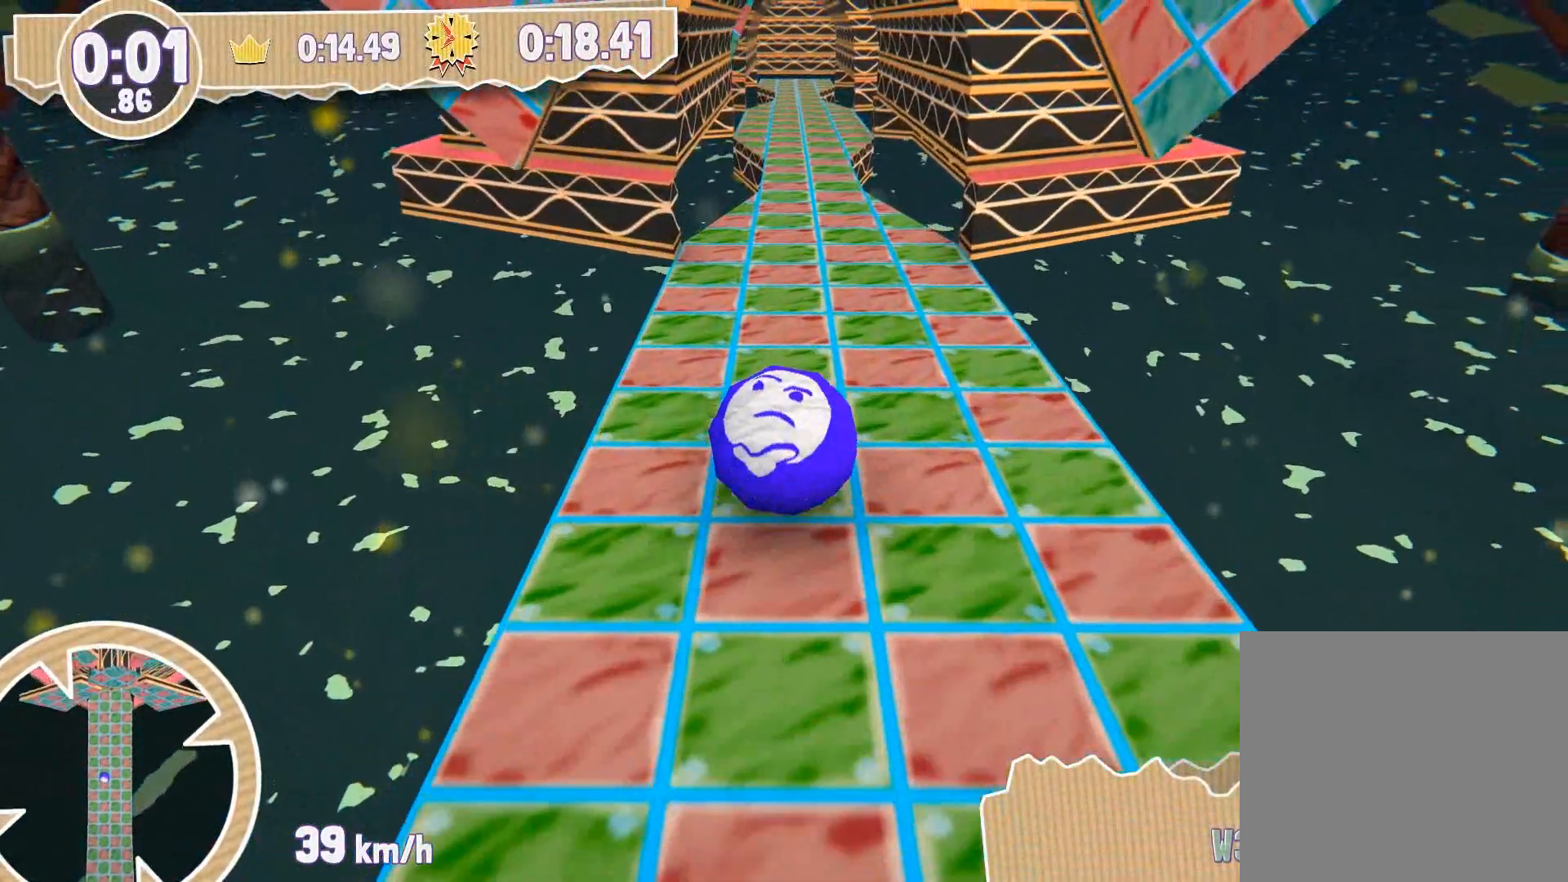
{"buttons": [], "left_stick": "up", "right_stick": "center", "events": [[200, "left_stick", "up-left"], [300, "left_stick", "up"]]}
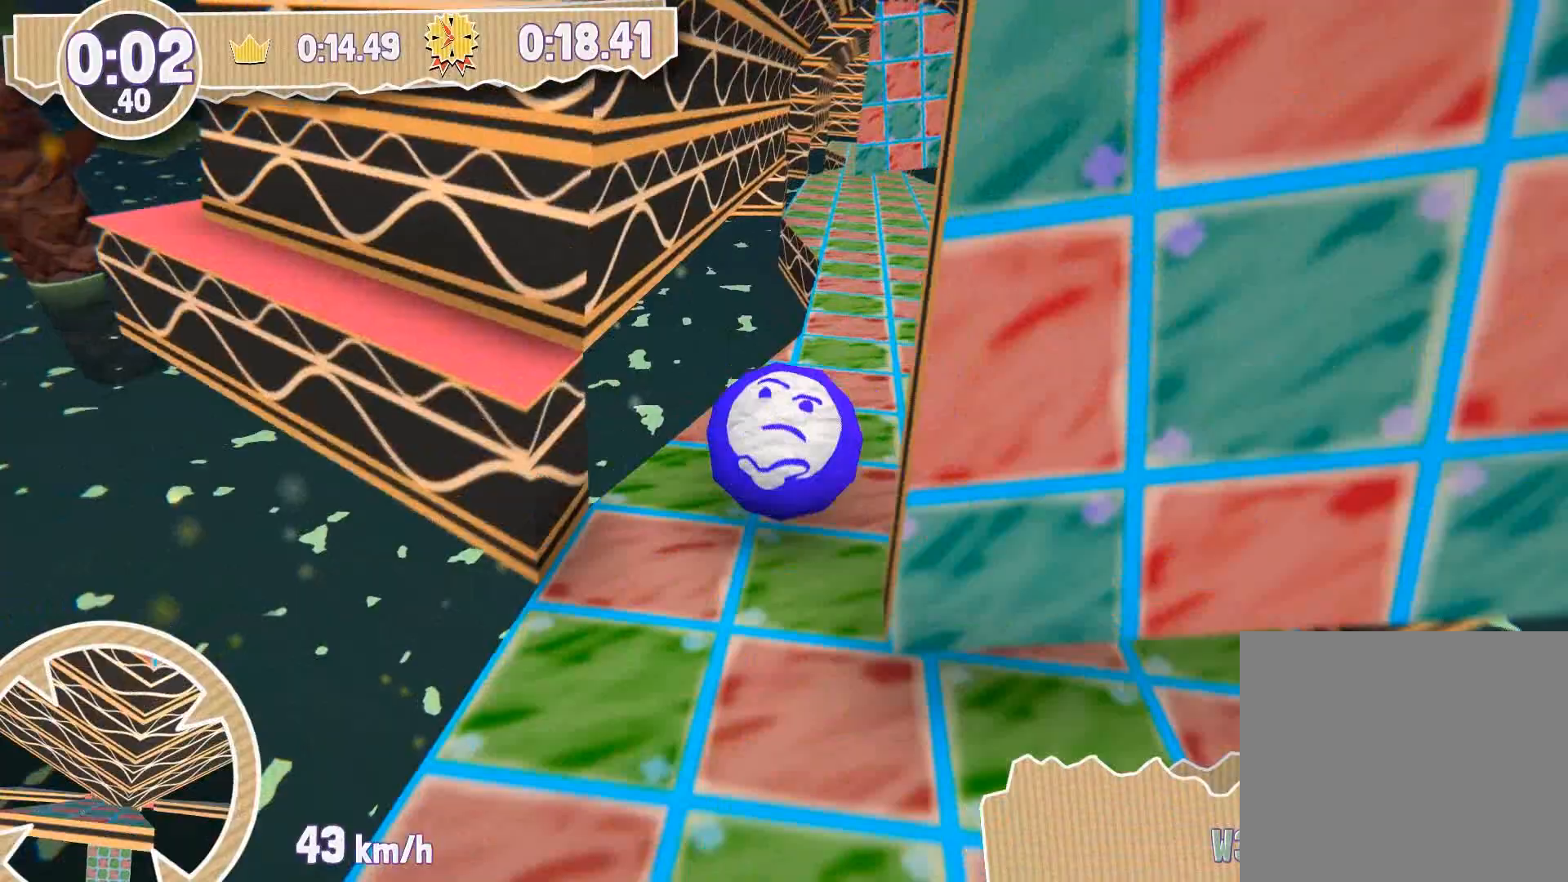
{"buttons": [], "left_stick": "up", "right_stick": "center", "events": [[100, "left_stick", "right"], [301, "left_stick", "up"]]}
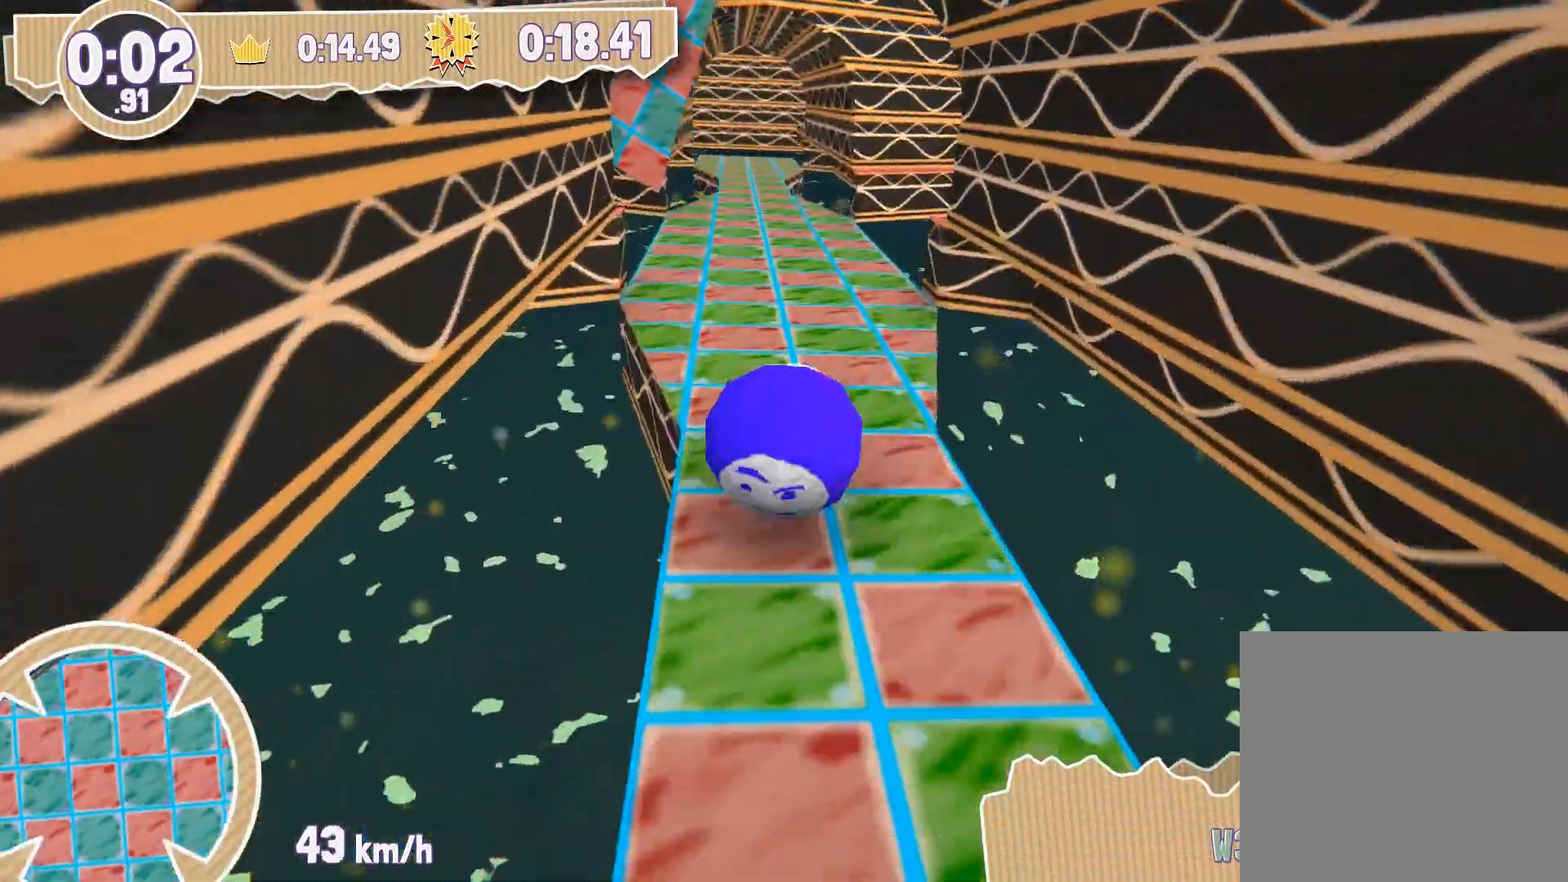
{"buttons": [], "left_stick": "up-left", "right_stick": "center", "events": [[434, "left_stick", "up-left"]]}
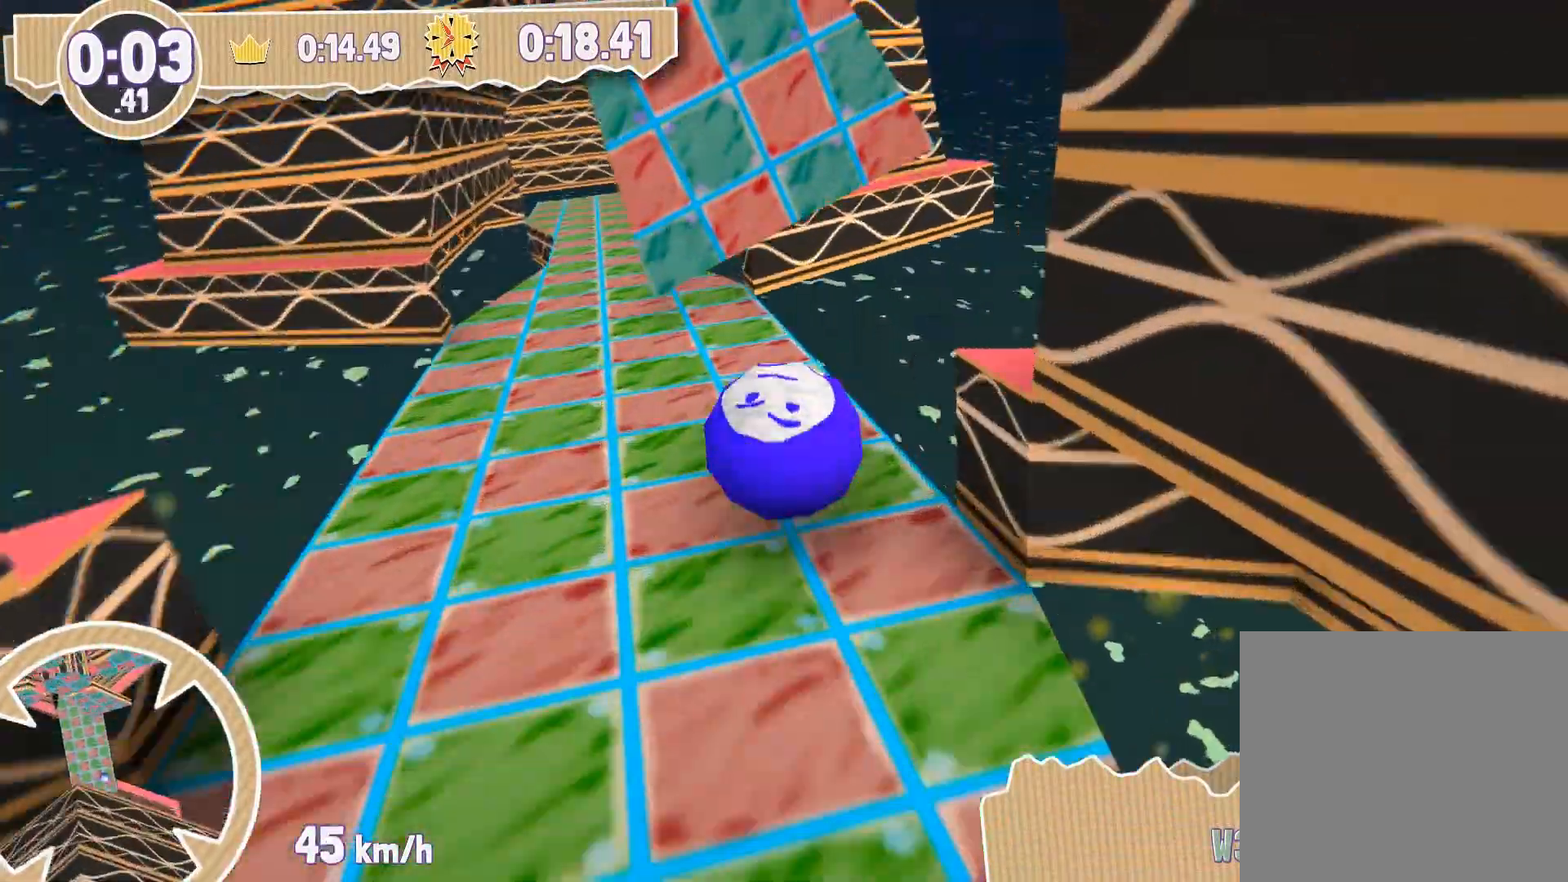
{"buttons": [], "left_stick": "up", "right_stick": "center", "events": [[401, "left_stick", "up"]]}
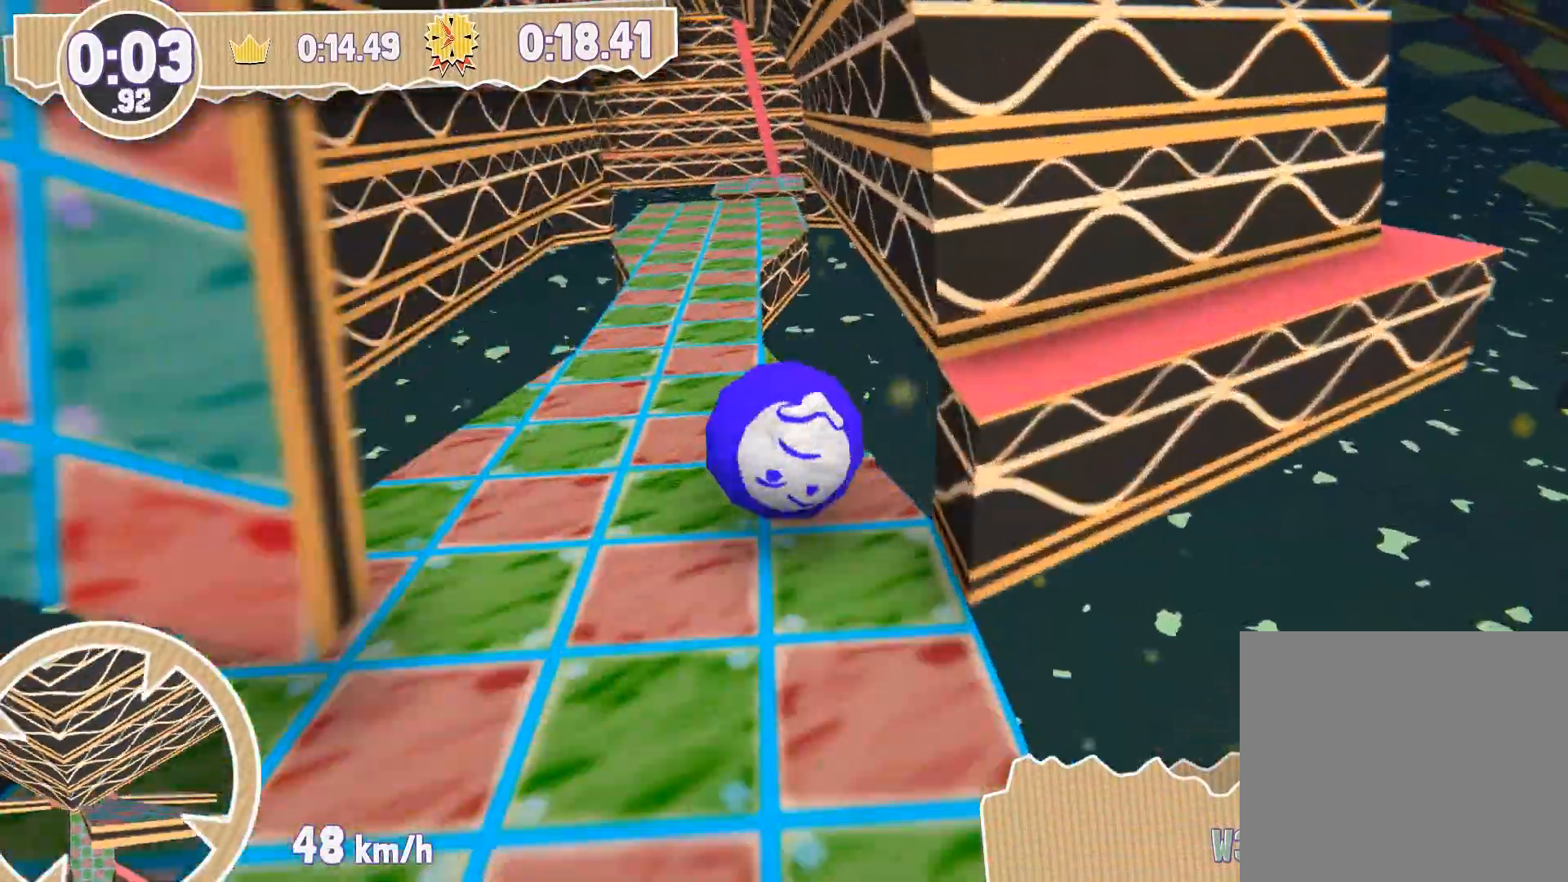
{"buttons": [], "left_stick": "up", "right_stick": "center", "events": []}
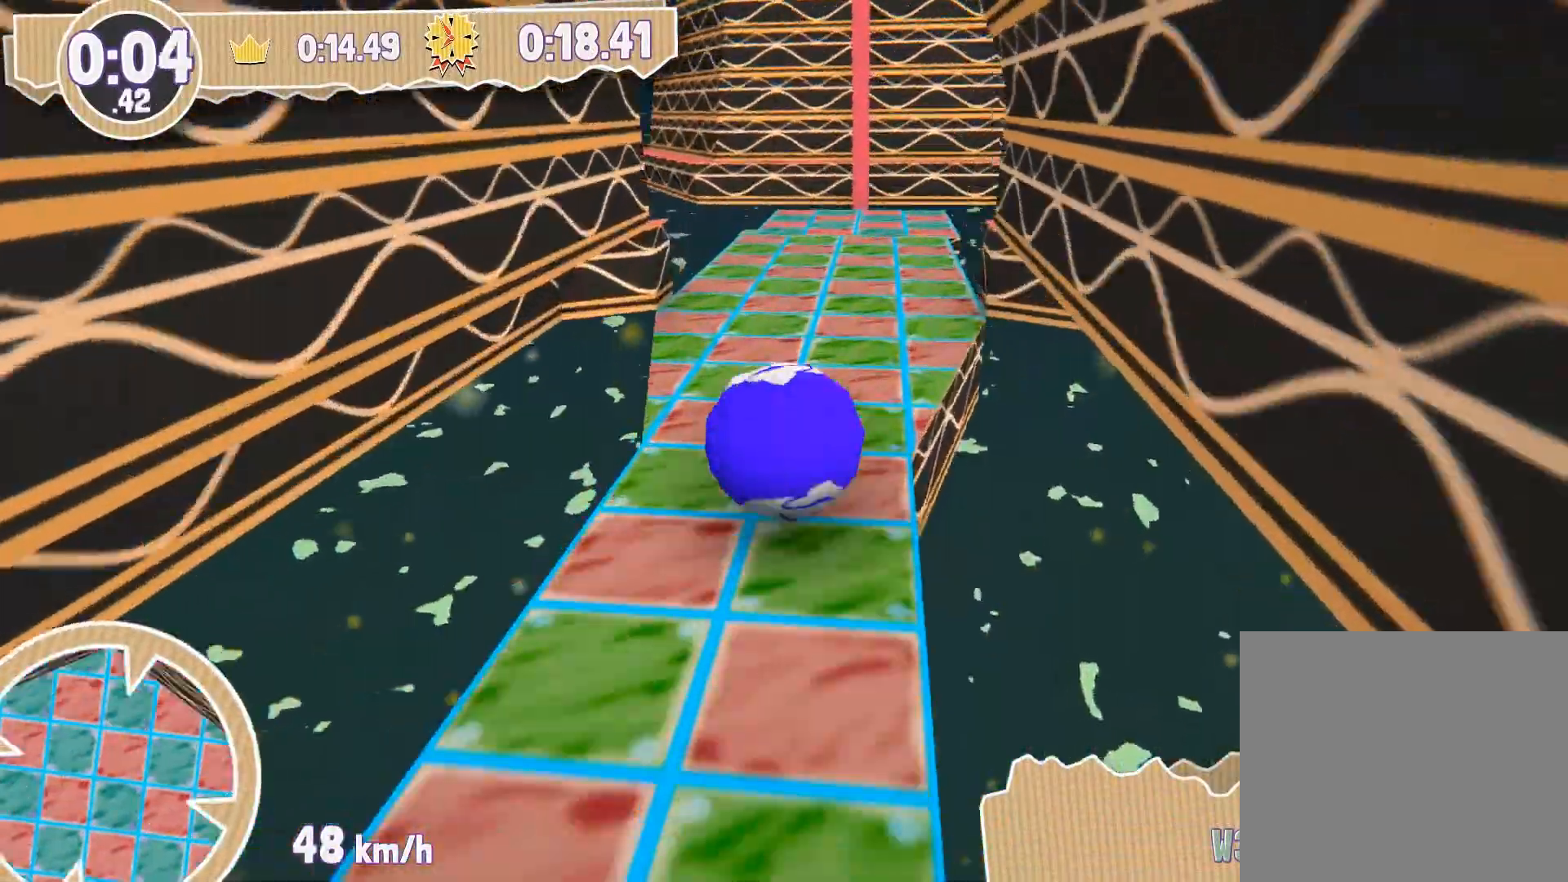
{"buttons": [], "left_stick": "up", "right_stick": "center", "events": []}
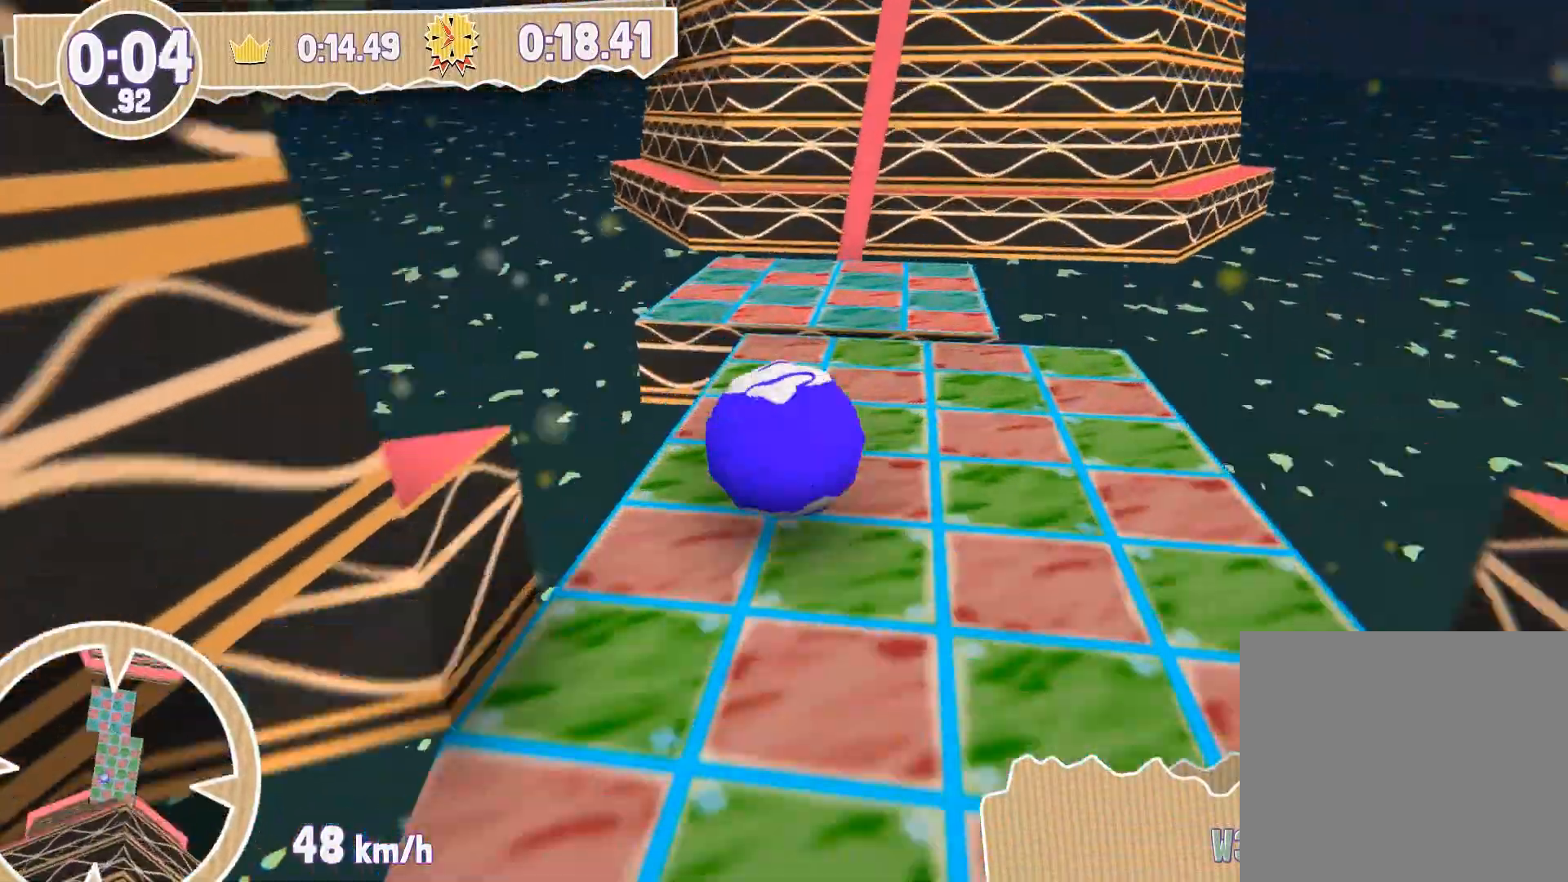
{"buttons": [], "left_stick": "up", "right_stick": "center", "events": []}
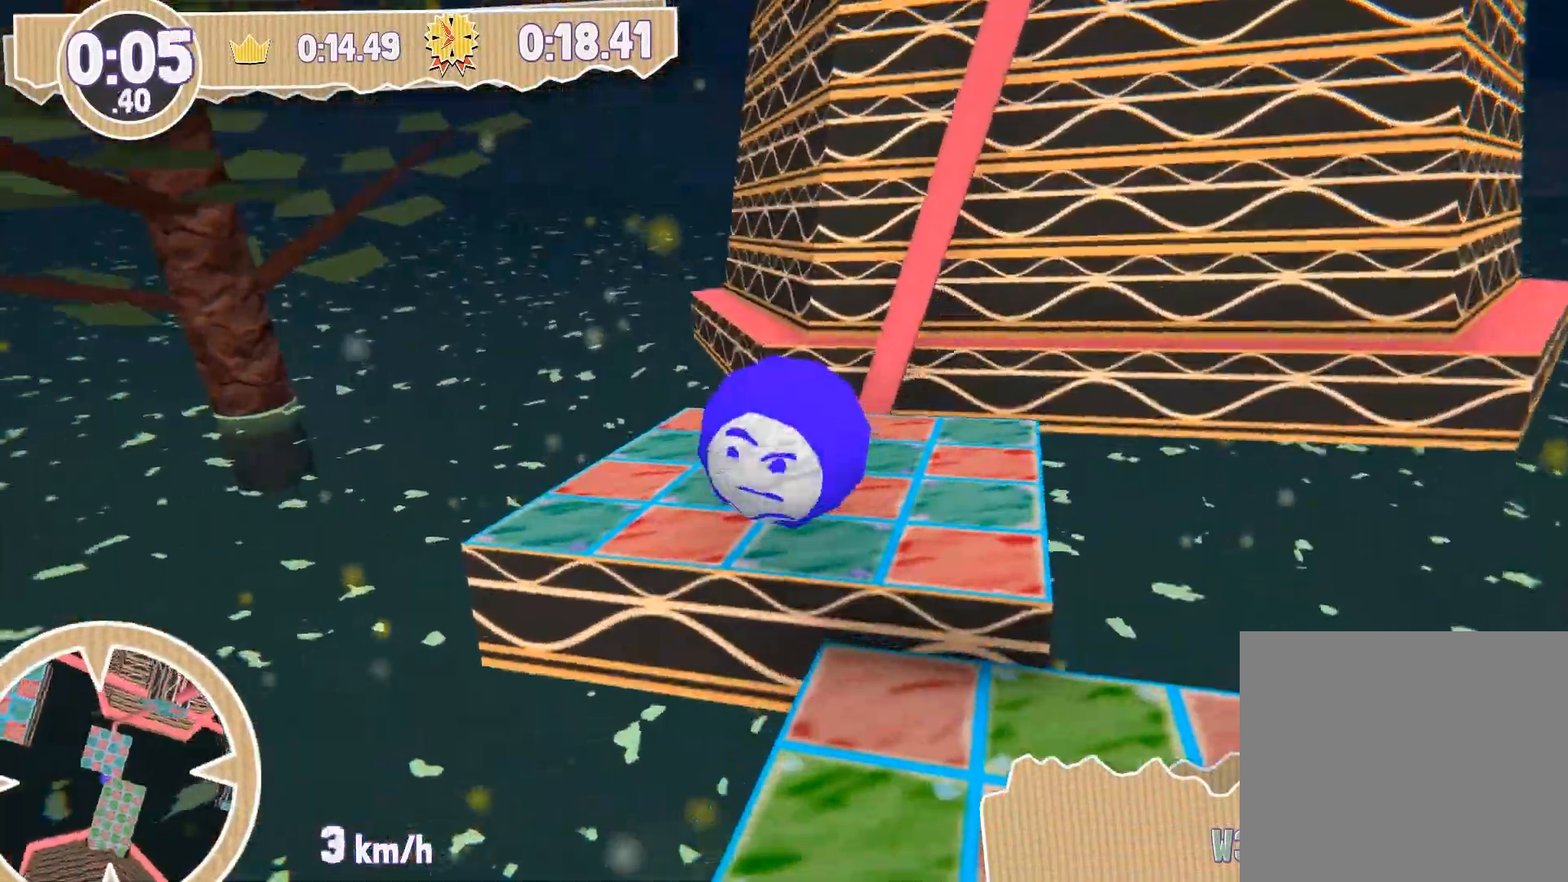
{"buttons": [], "left_stick": "down-left", "right_stick": "center", "events": [[34, "left_stick", "left"], [100, "left_stick", "up"], [501, "left_stick", "down-left"]]}
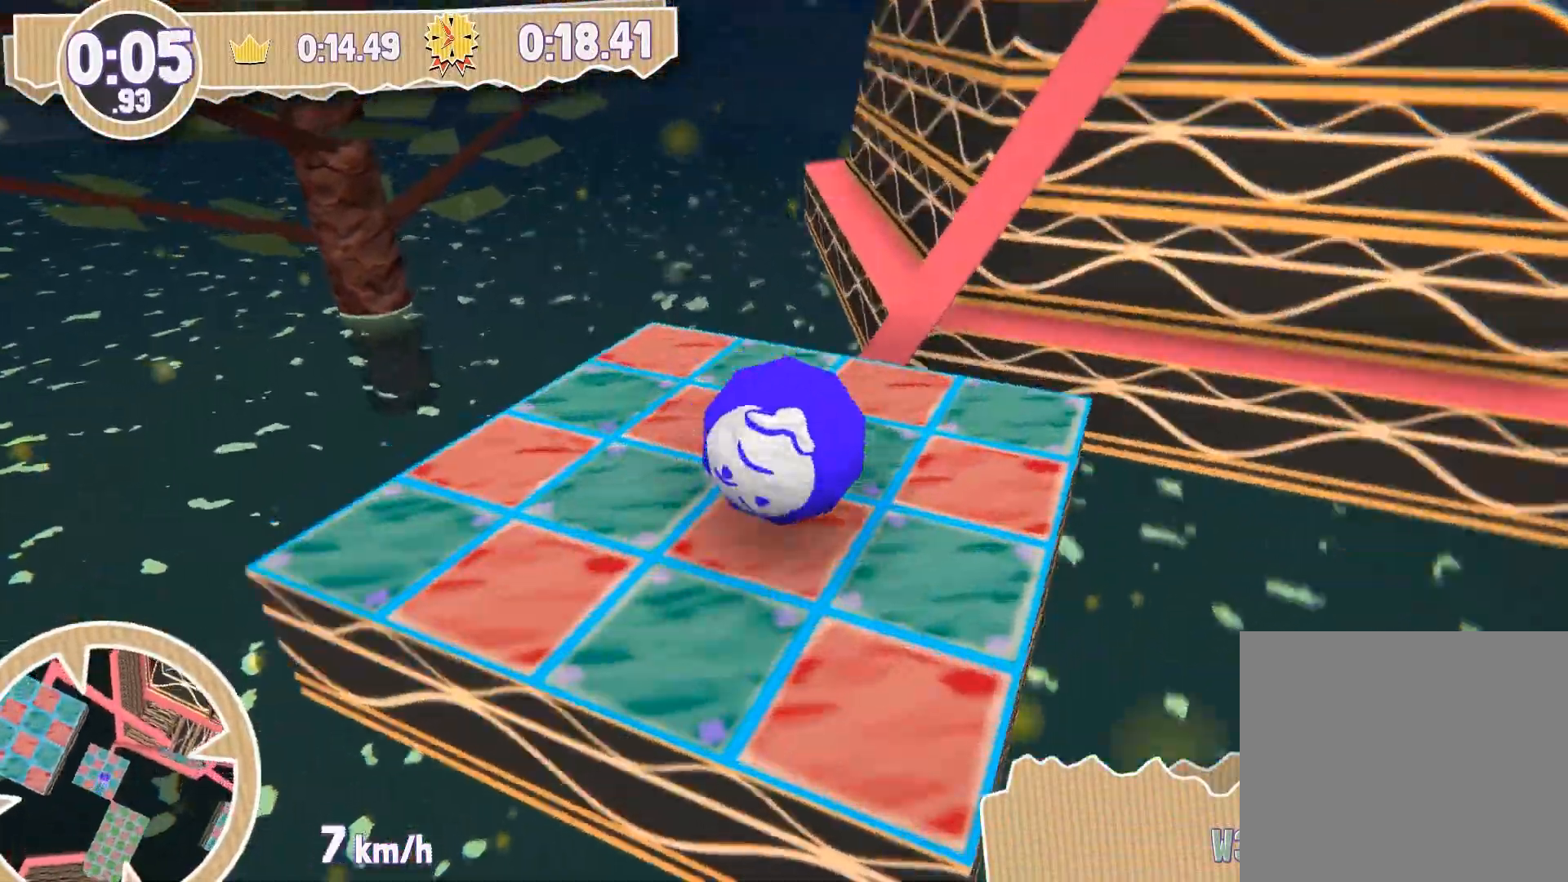
{"buttons": [], "left_stick": "center", "right_stick": "left", "events": [[367, "left_stick", "down-right"], [434, "left_stick", "center"], [500, "right_stick", "left"]]}
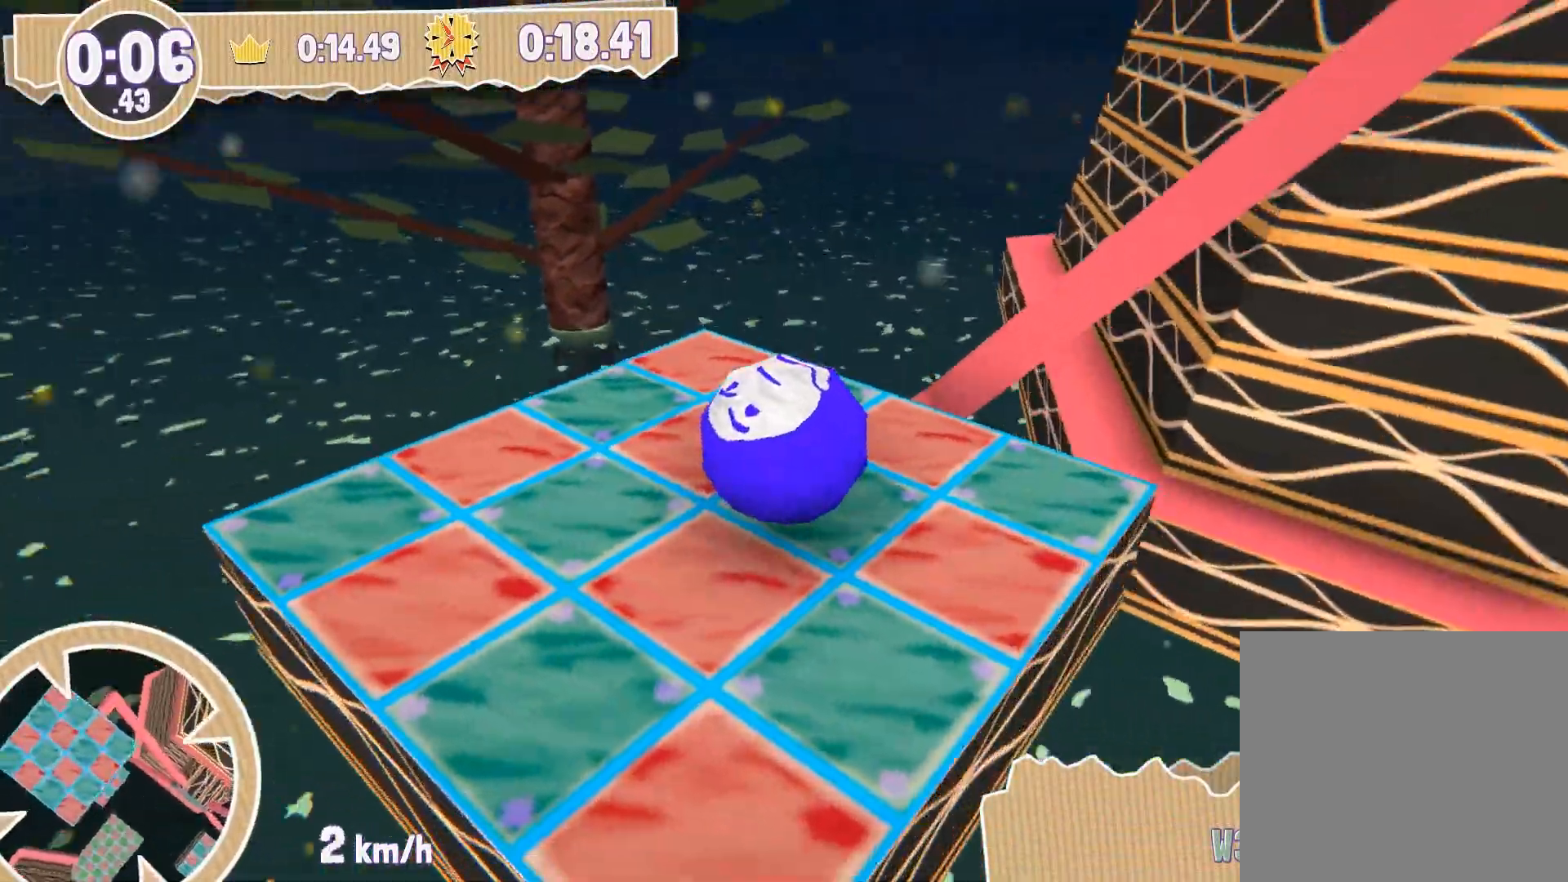
{"buttons": [], "left_stick": "center", "right_stick": "center", "events": [[334, "right_stick", "center"]]}
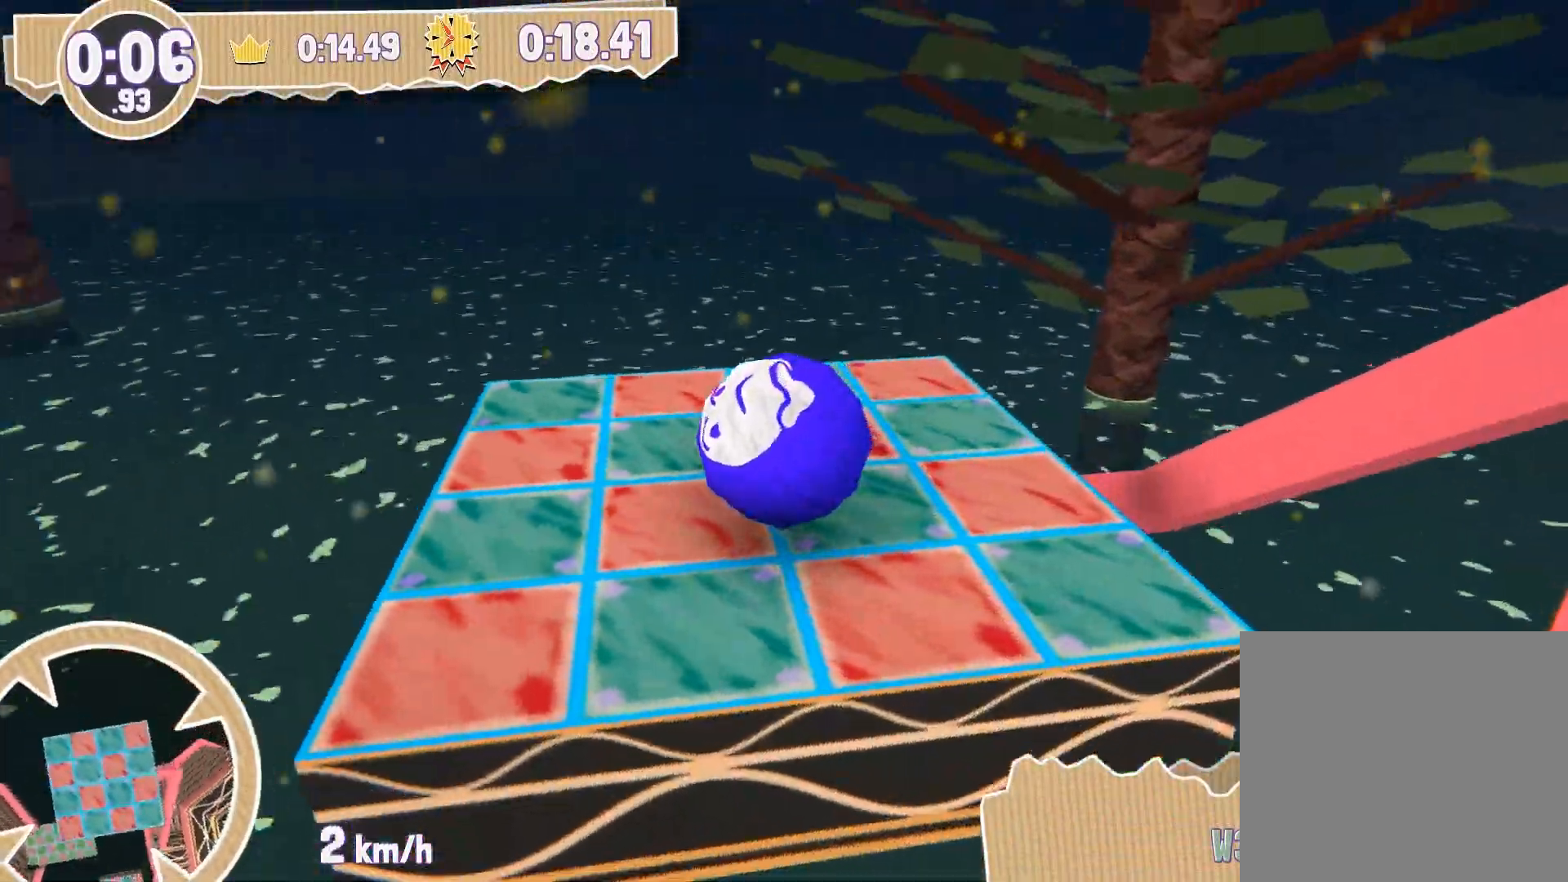
{"buttons": [], "left_stick": "center", "right_stick": "right", "events": [[33, "right_stick", "right"]]}
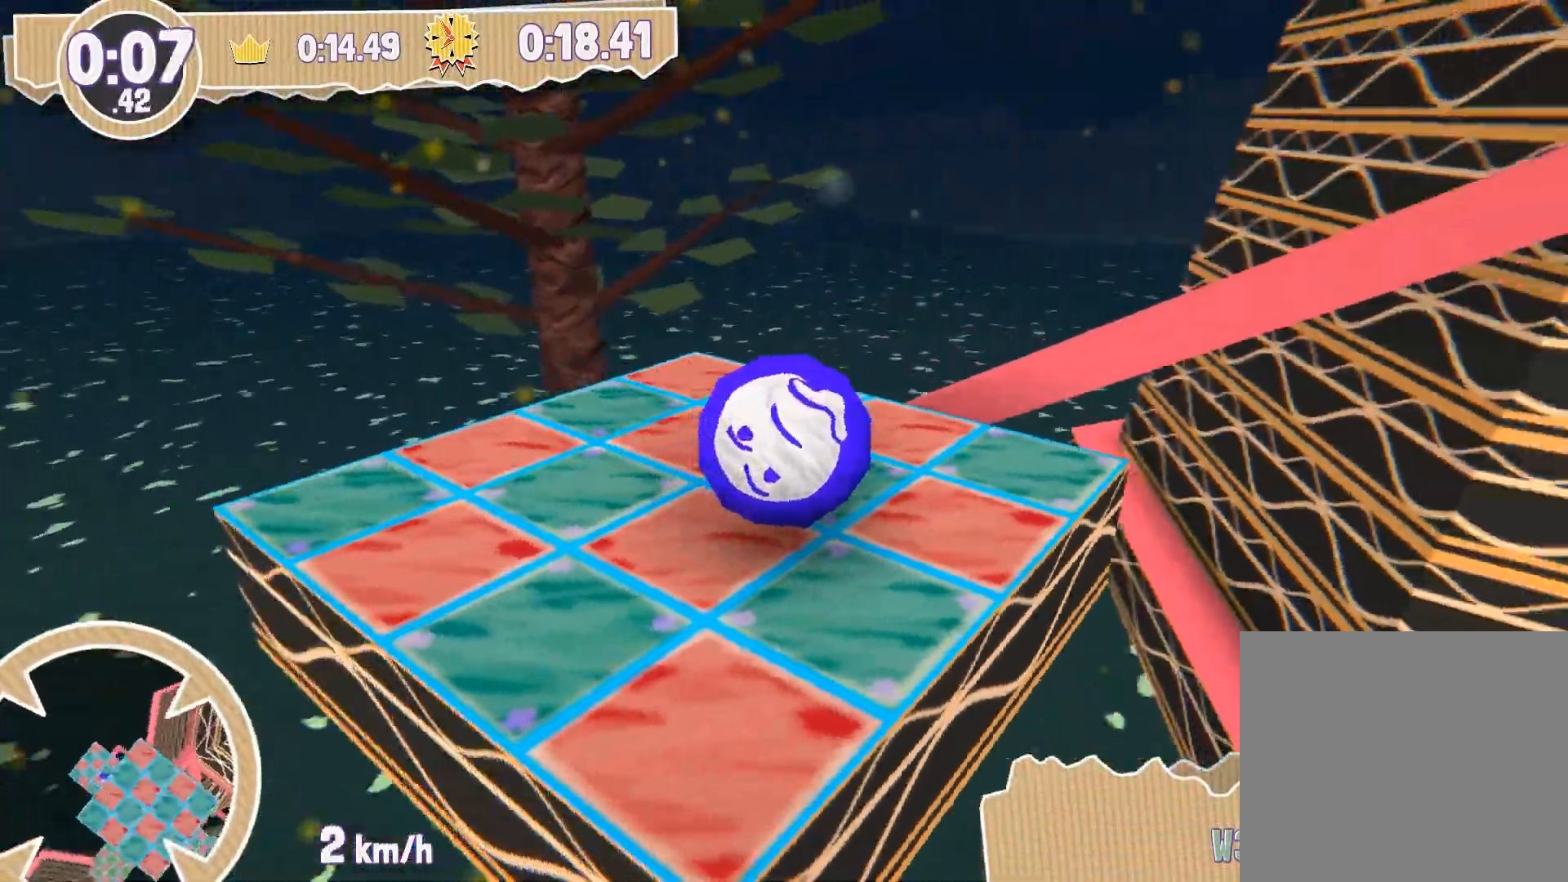
{"buttons": [], "left_stick": "center", "right_stick": "center", "events": [[267, "left_stick", "left"], [367, "left_stick", "center"], [434, "right_stick", "center"]]}
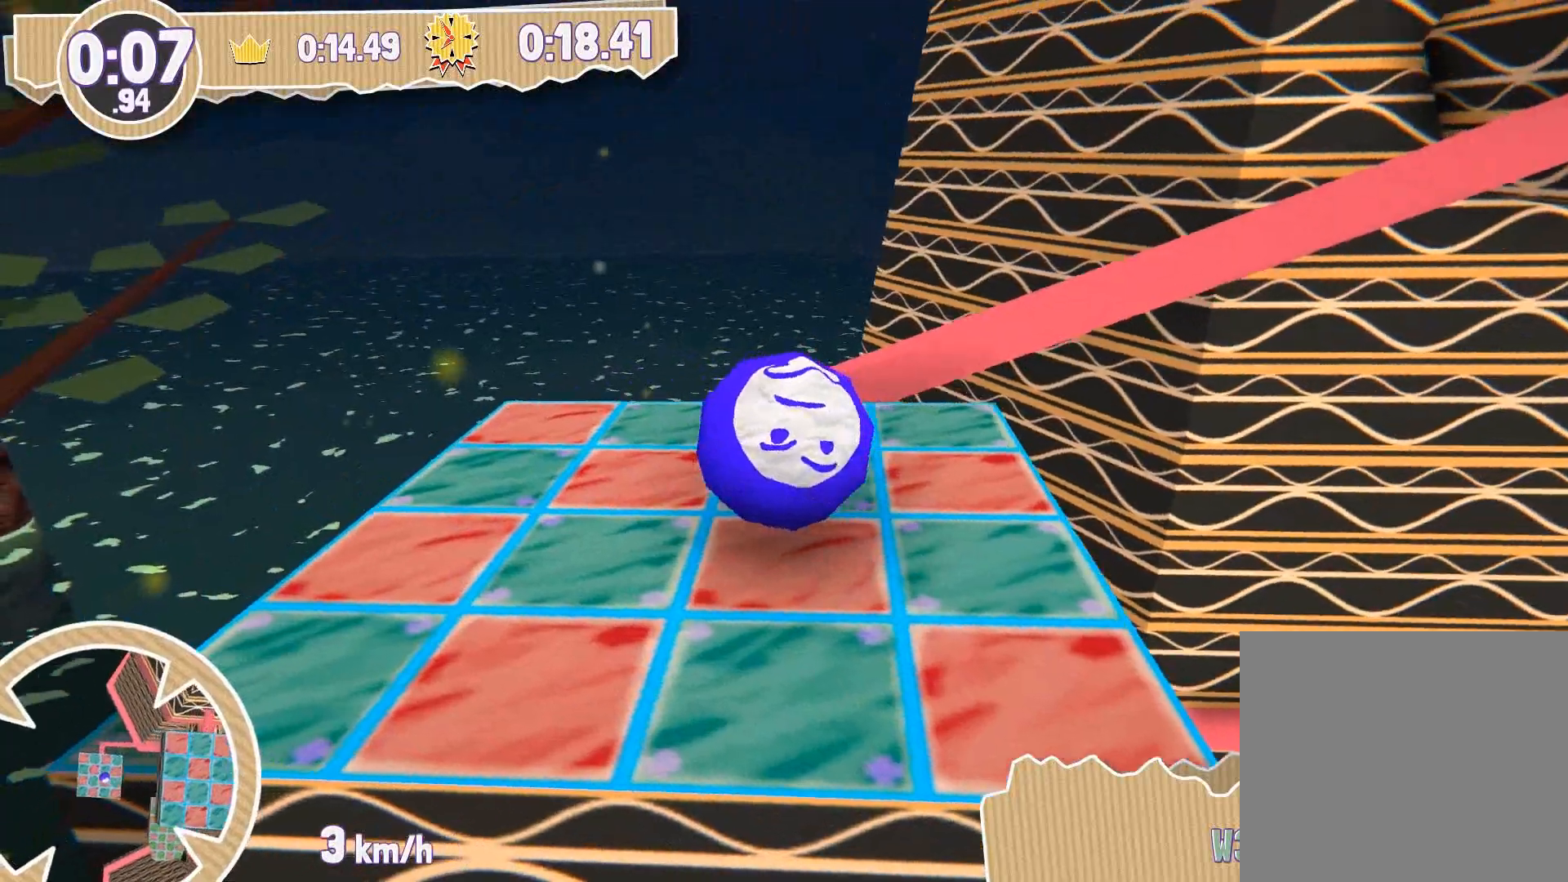
{"buttons": [], "left_stick": "center", "right_stick": "right", "events": [[167, "left_stick", "down-right"], [200, "right_stick", "right"], [333, "left_stick", "center"]]}
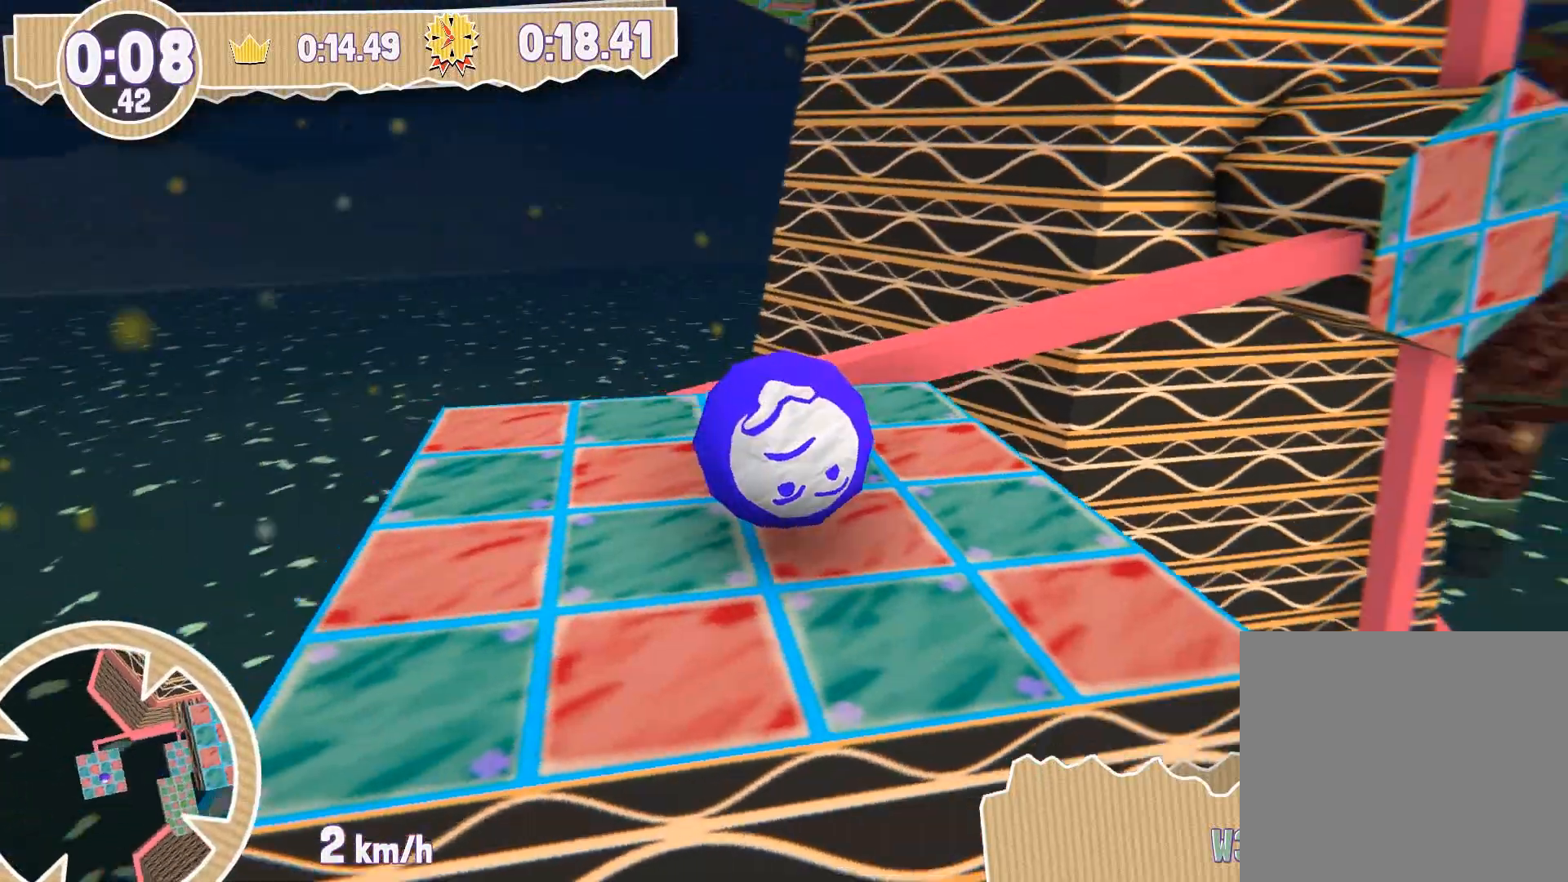
{"buttons": [], "left_stick": "center", "right_stick": "center", "events": [[100, "right_stick", "center"], [234, "left_stick", "up"], [334, "left_stick", "center"]]}
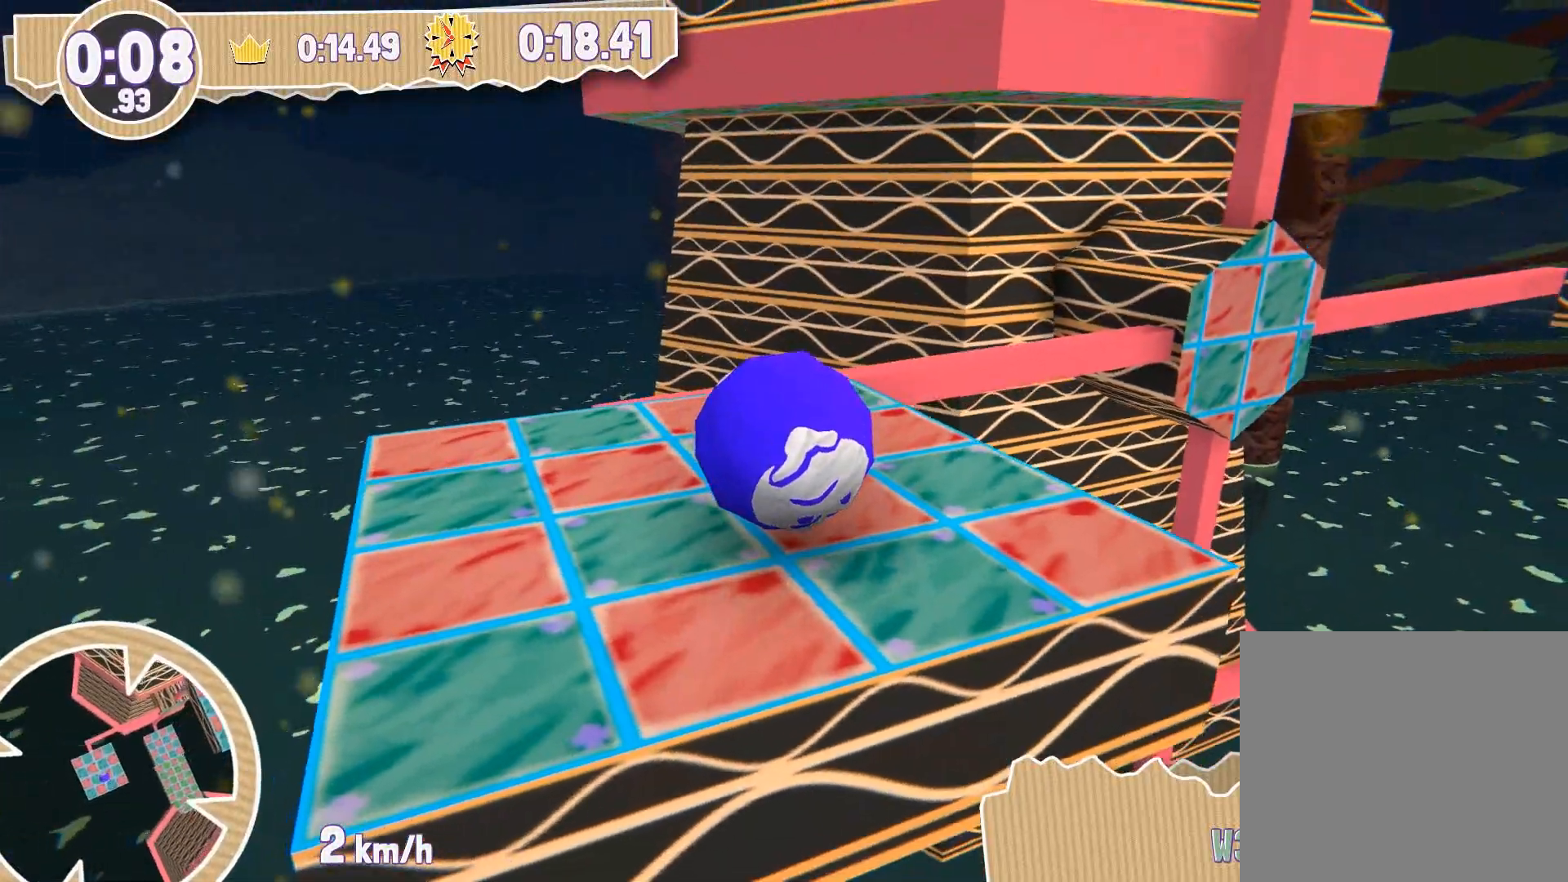
{"buttons": [], "left_stick": "center", "right_stick": "center", "events": [[267, "right_stick", "right"], [367, "right_stick", "center"]]}
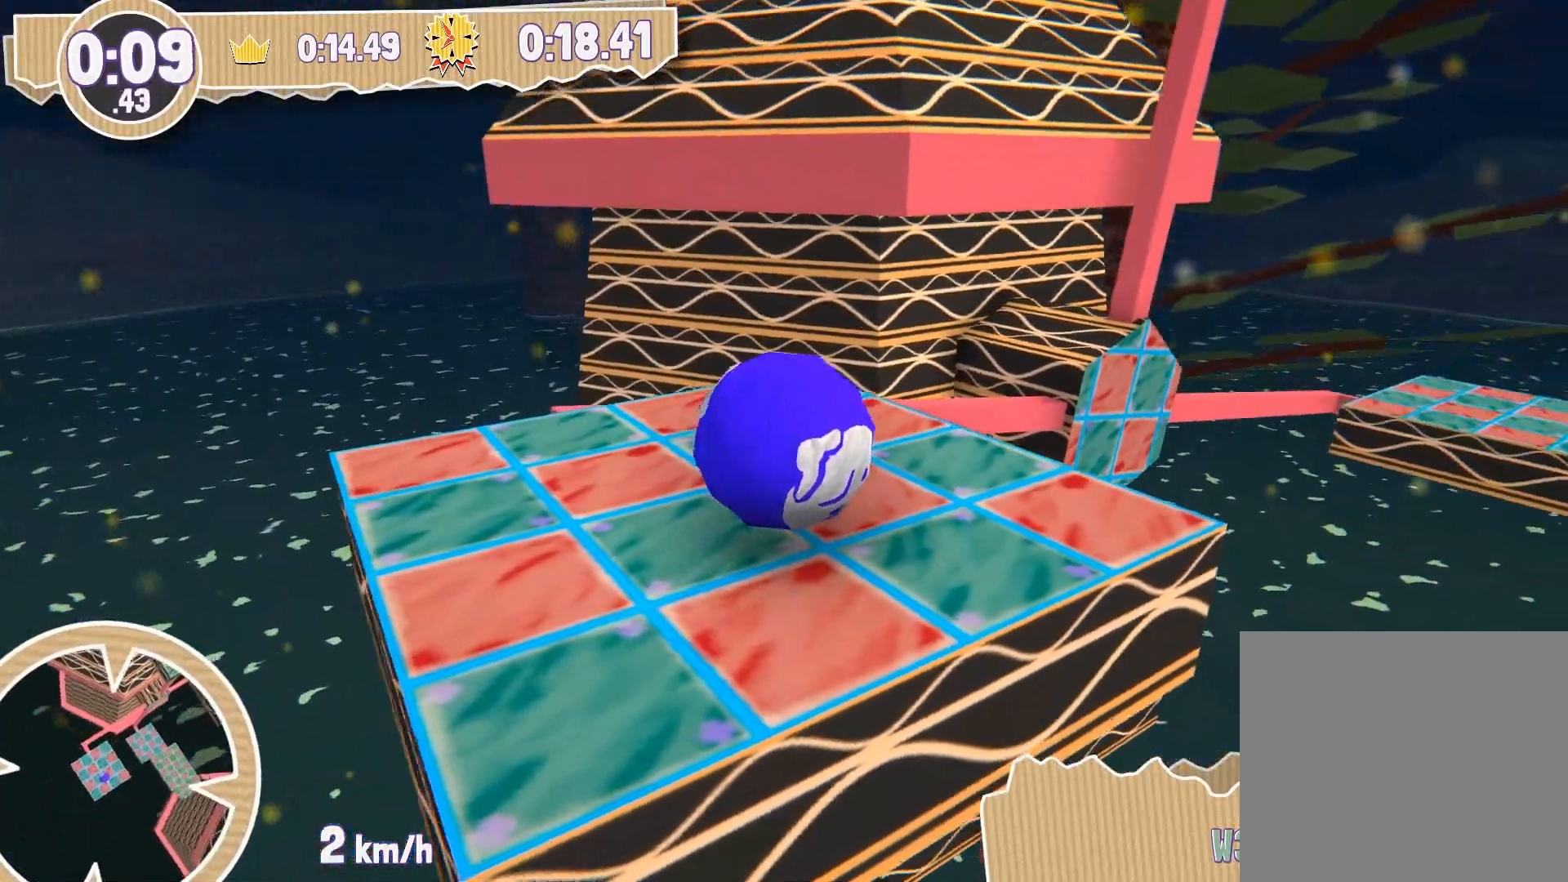
{"buttons": [], "left_stick": "center", "right_stick": "center", "events": [[267, "left_stick", "up"], [367, "left_stick", "center"]]}
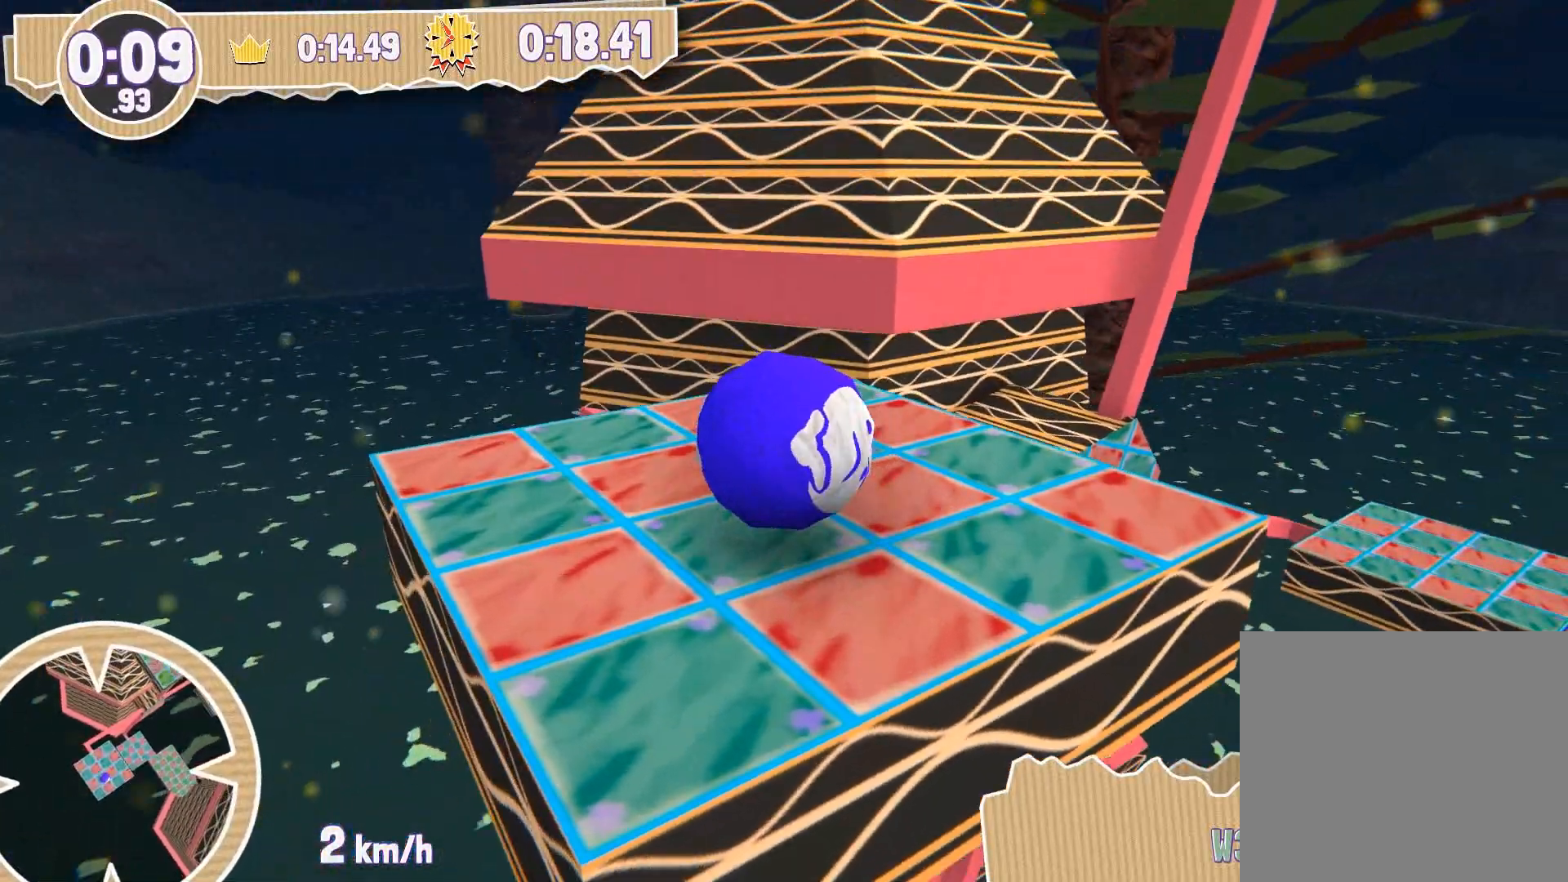
{"buttons": [], "left_stick": "center", "right_stick": "center", "events": [[233, "left_stick", "right"], [300, "left_stick", "center"]]}
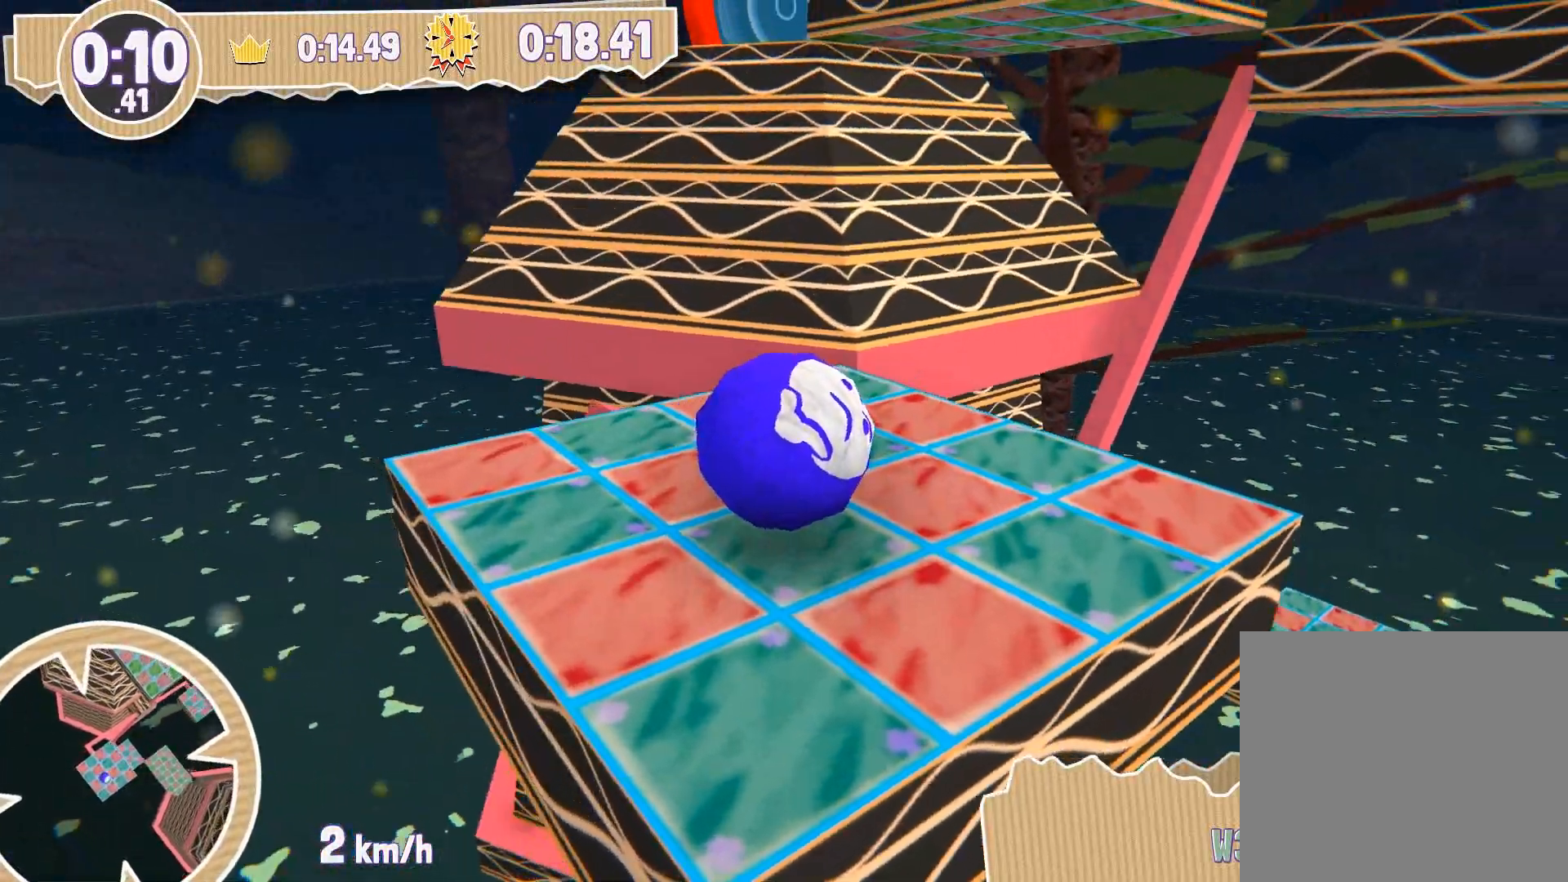
{"buttons": [], "left_stick": "up", "right_stick": "center", "events": [[501, "left_stick", "up"]]}
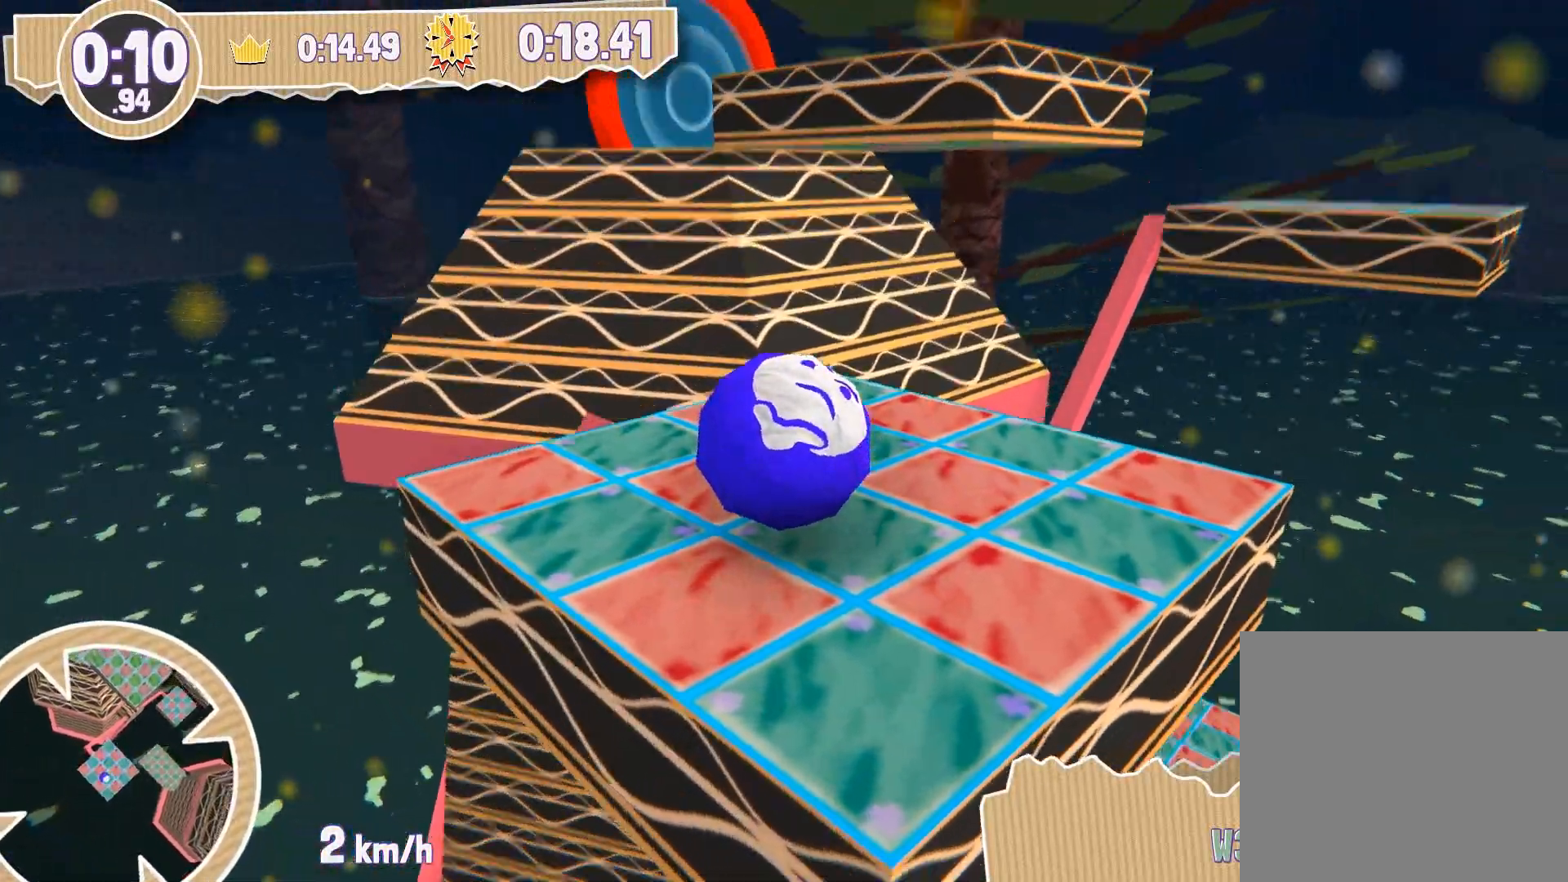
{"buttons": [], "left_stick": "center", "right_stick": "left", "events": [[100, "left_stick", "center"], [367, "left_stick", "right"], [434, "left_stick", "center"], [500, "right_stick", "left"]]}
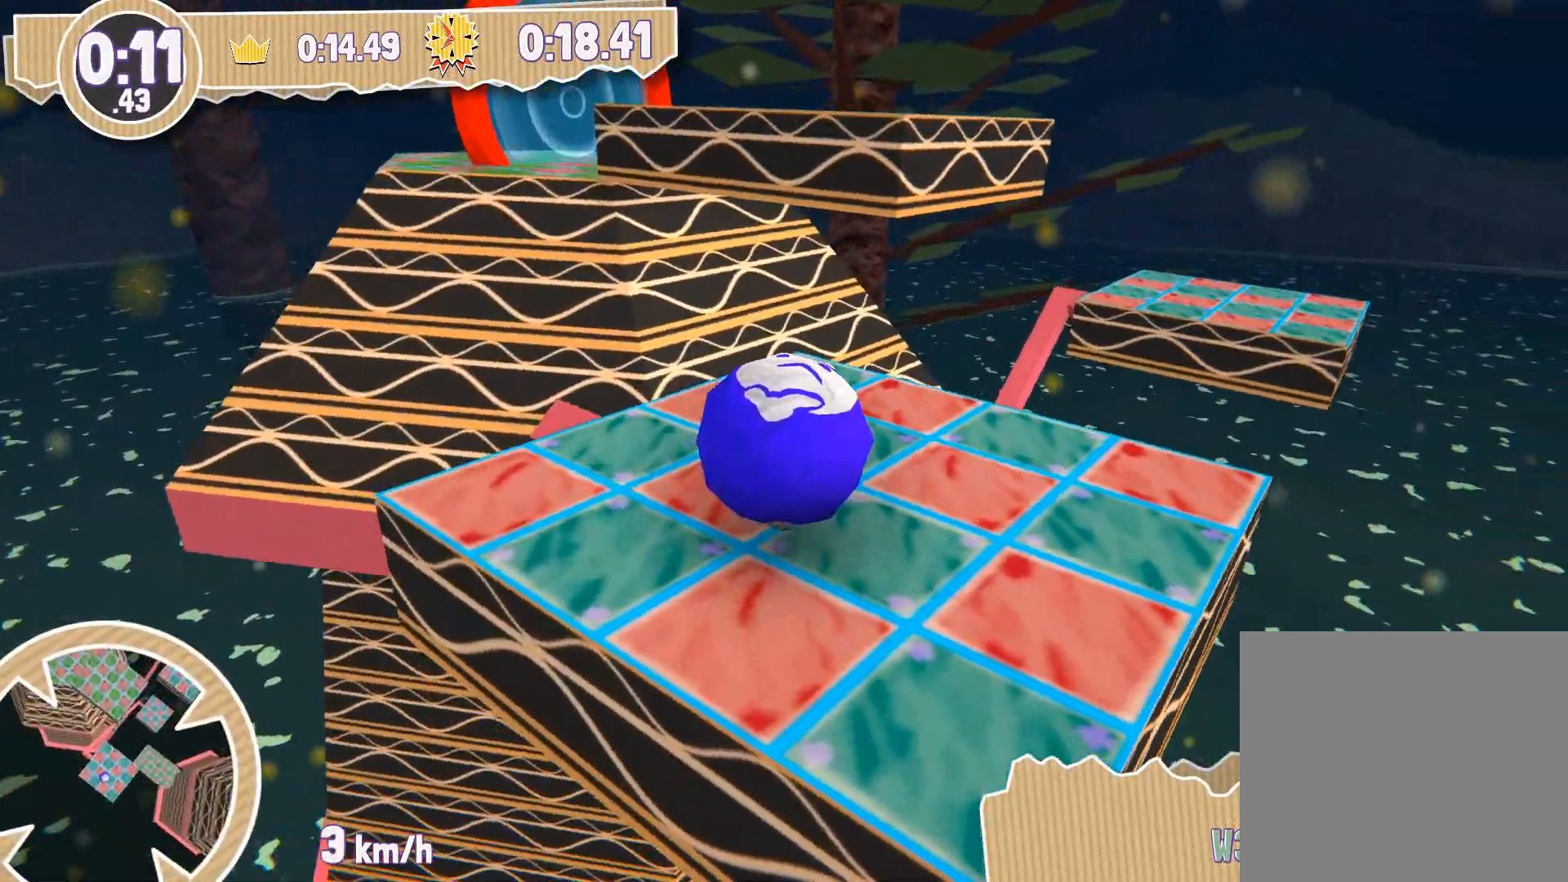
{"buttons": [], "left_stick": "center", "right_stick": "center", "events": [[201, "right_stick", "center"]]}
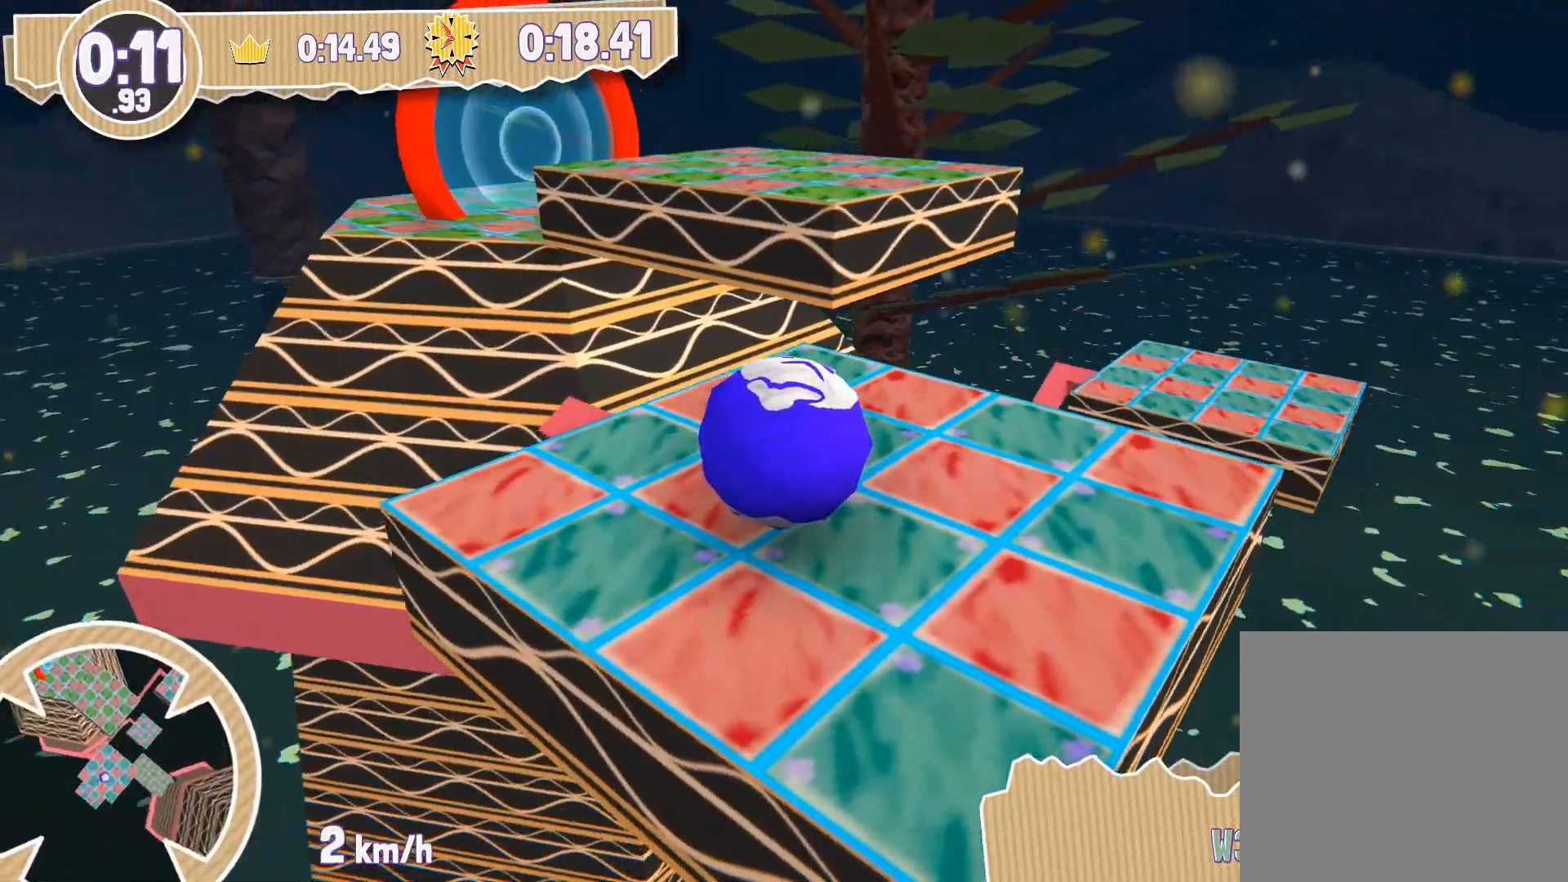
{"buttons": [], "left_stick": "center", "right_stick": "center", "events": [[200, "left_stick", "up"], [400, "left_stick", "center"]]}
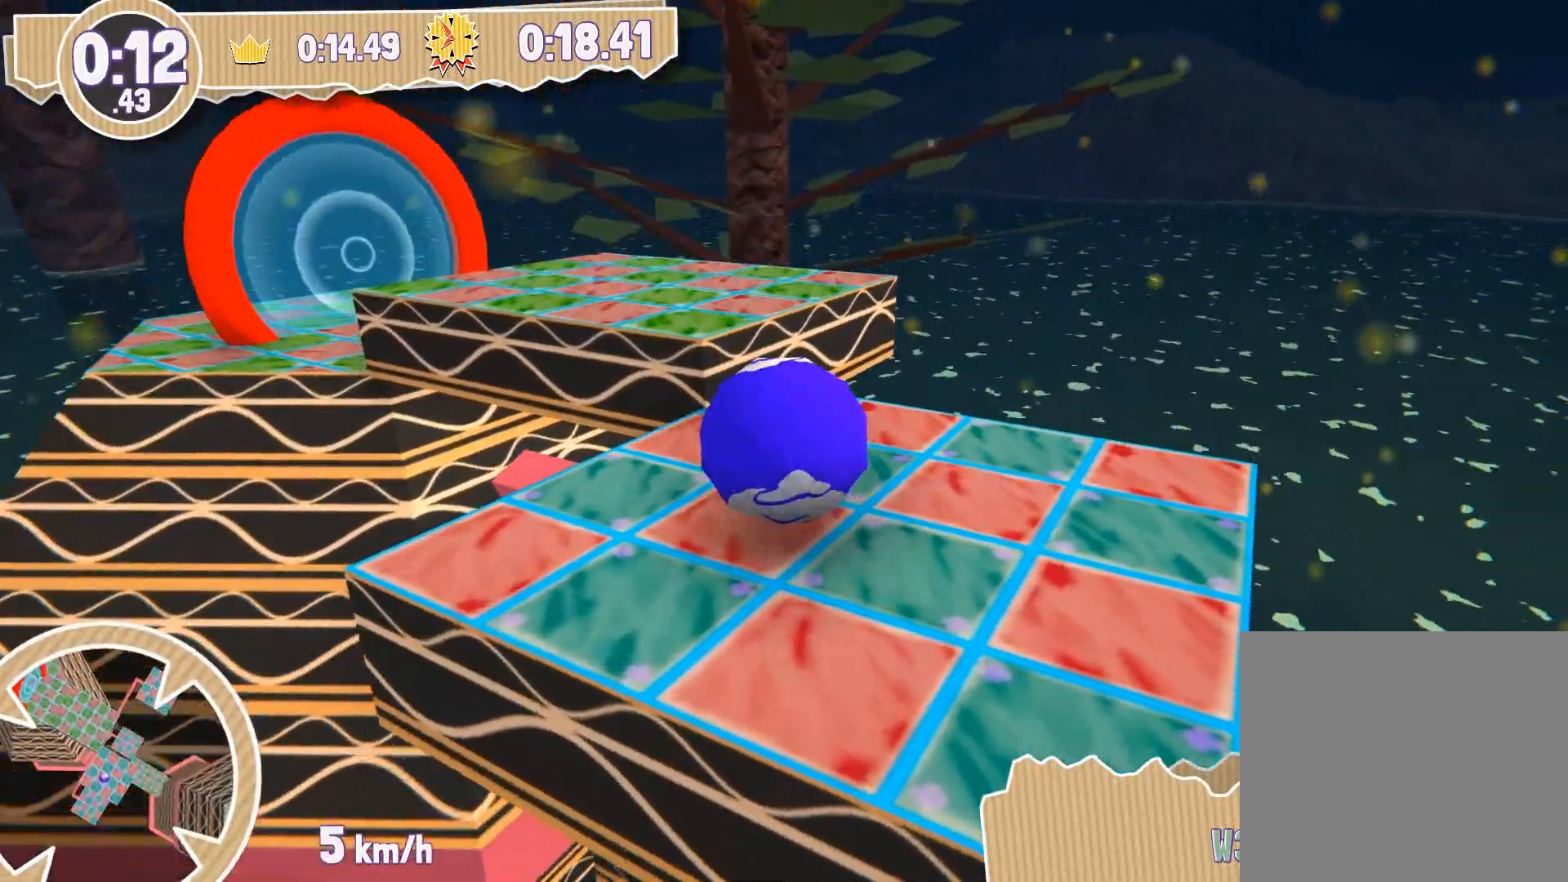
{"buttons": [], "left_stick": "left", "right_stick": "center", "events": [[100, "left_stick", "up"], [234, "left_stick", "left"]]}
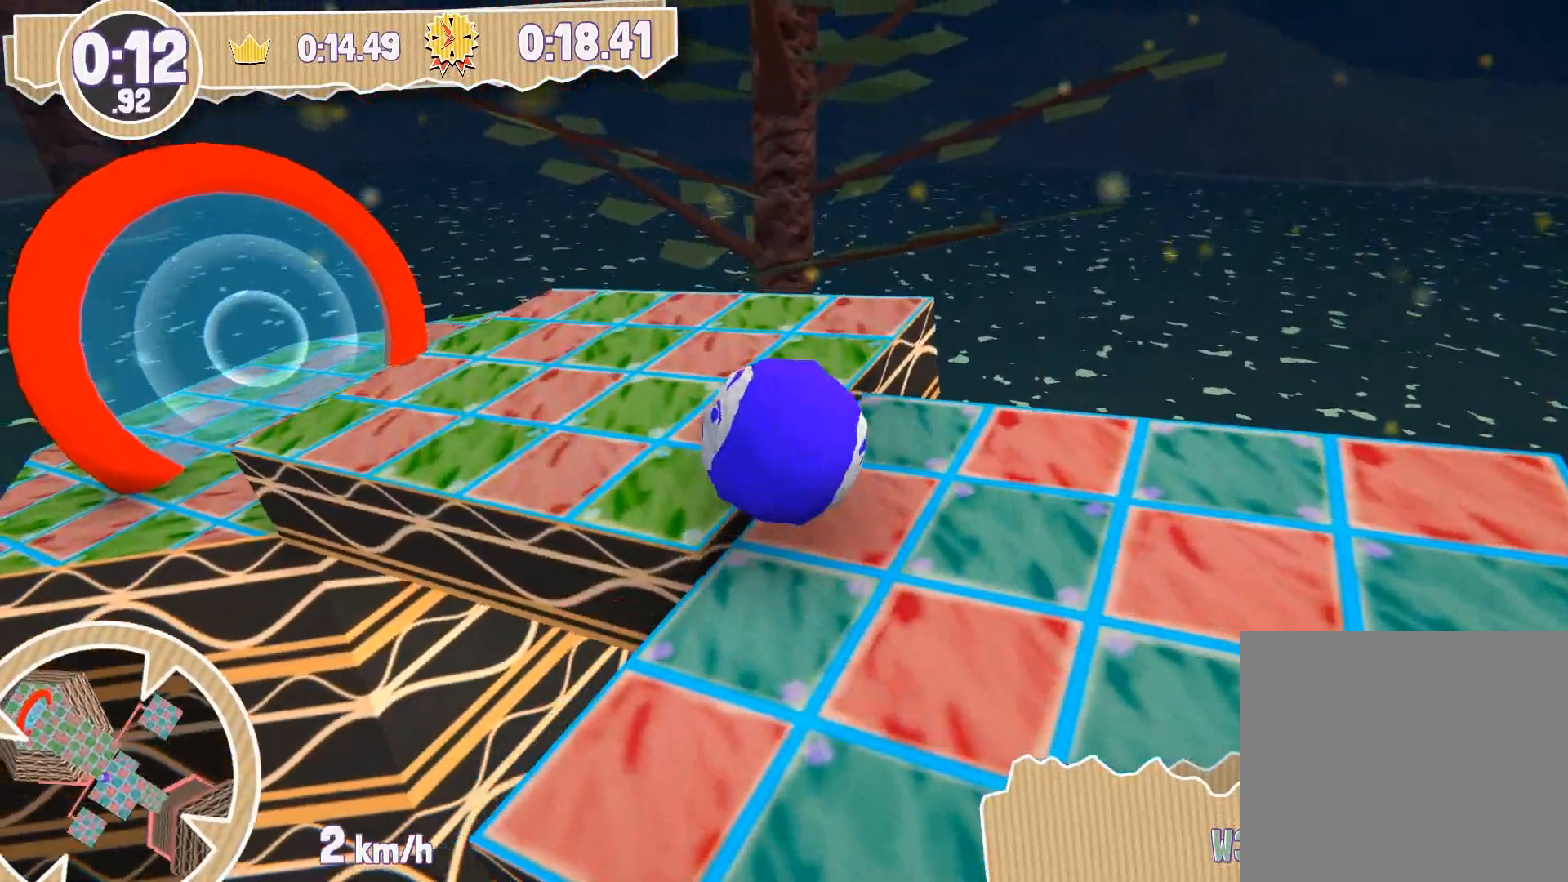
{"buttons": [], "left_stick": "up-left", "right_stick": "center", "events": [[233, "left_stick", "up-left"]]}
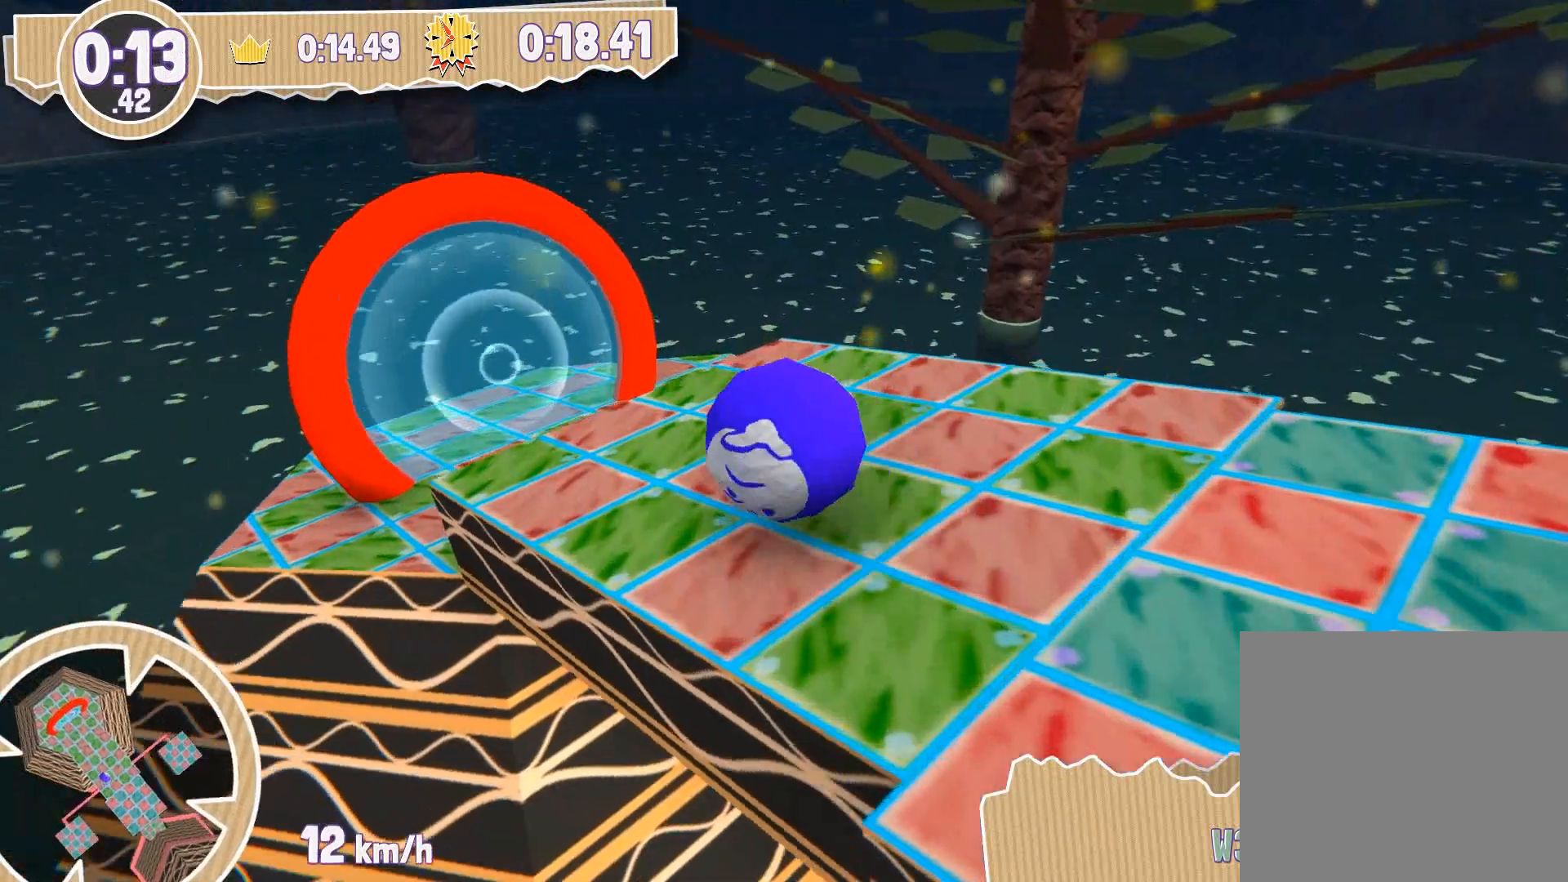
{"buttons": [], "left_stick": "up", "right_stick": "center", "events": [[267, "left_stick", "up"]]}
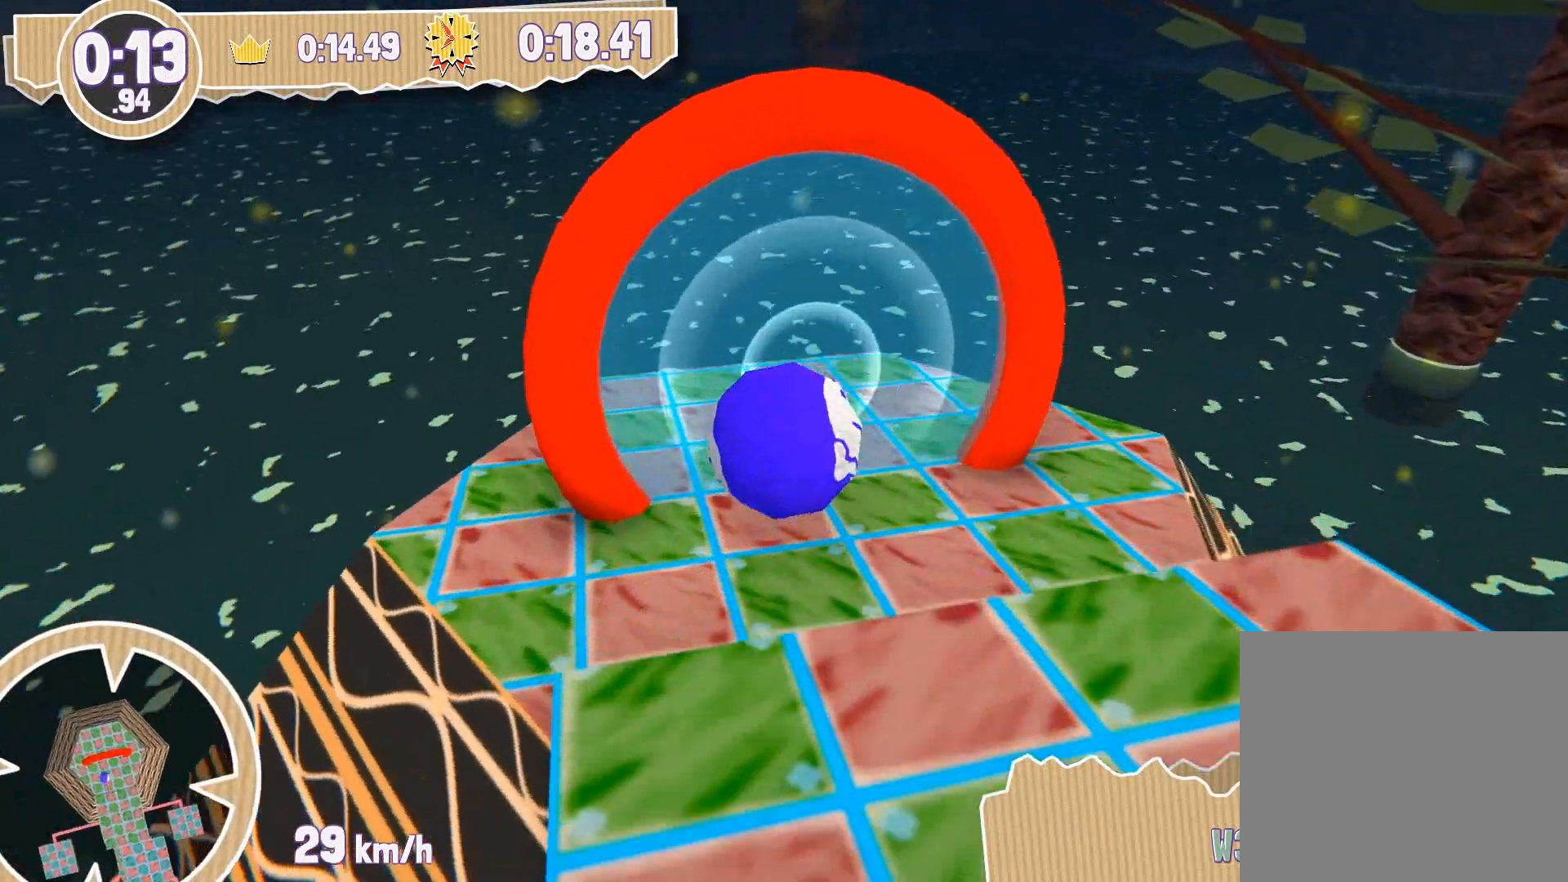
{"buttons": [], "left_stick": "center", "right_stick": "center", "events": [[467, "left_stick", "center"]]}
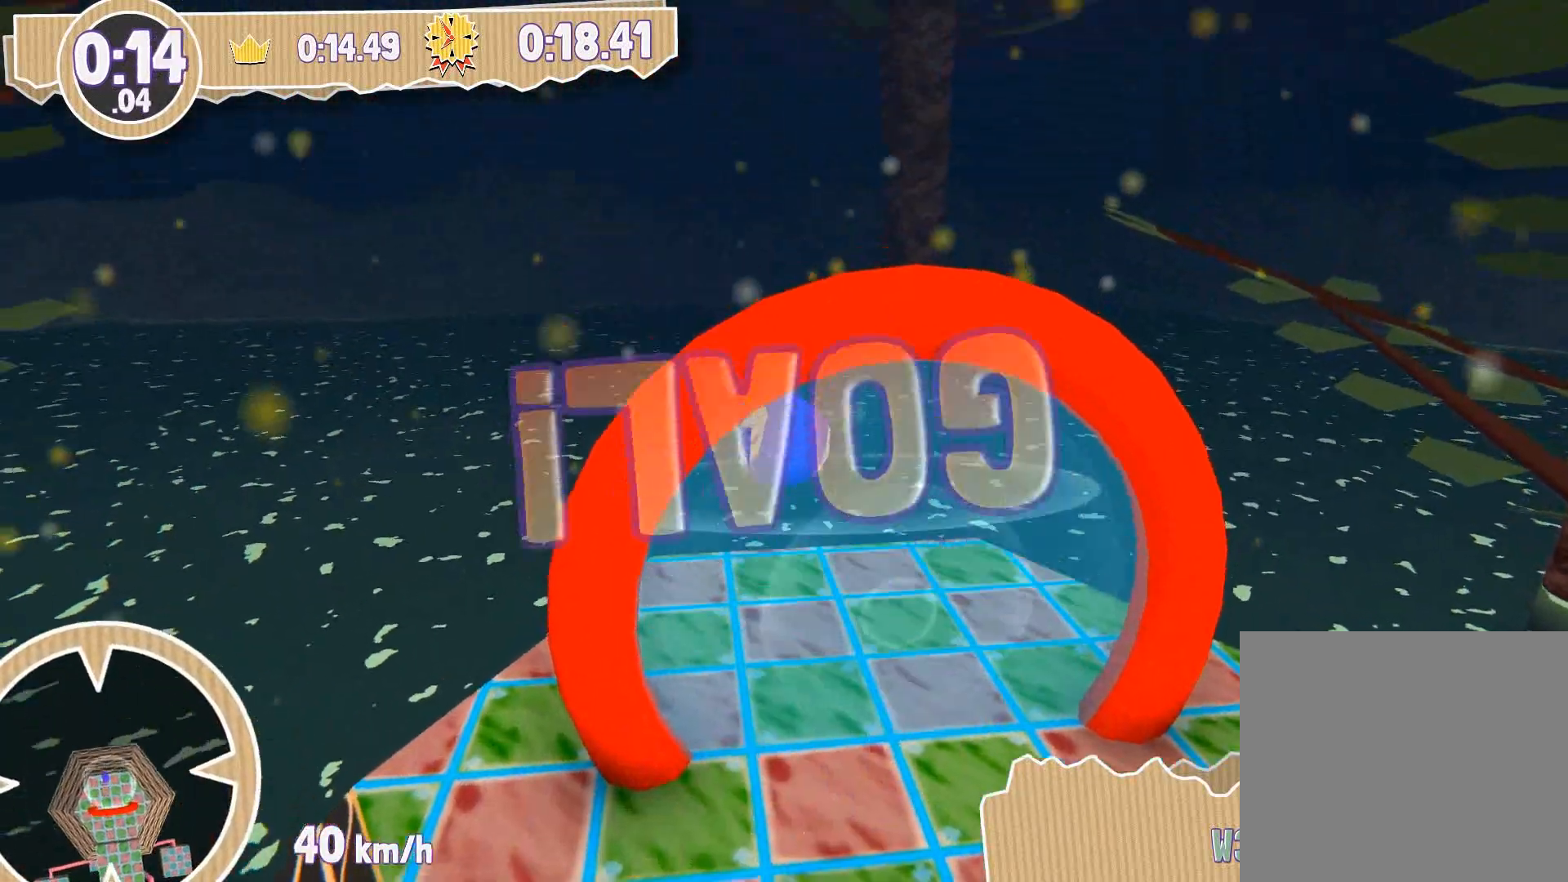
{"buttons": [], "left_stick": "center", "right_stick": "center", "events": []}
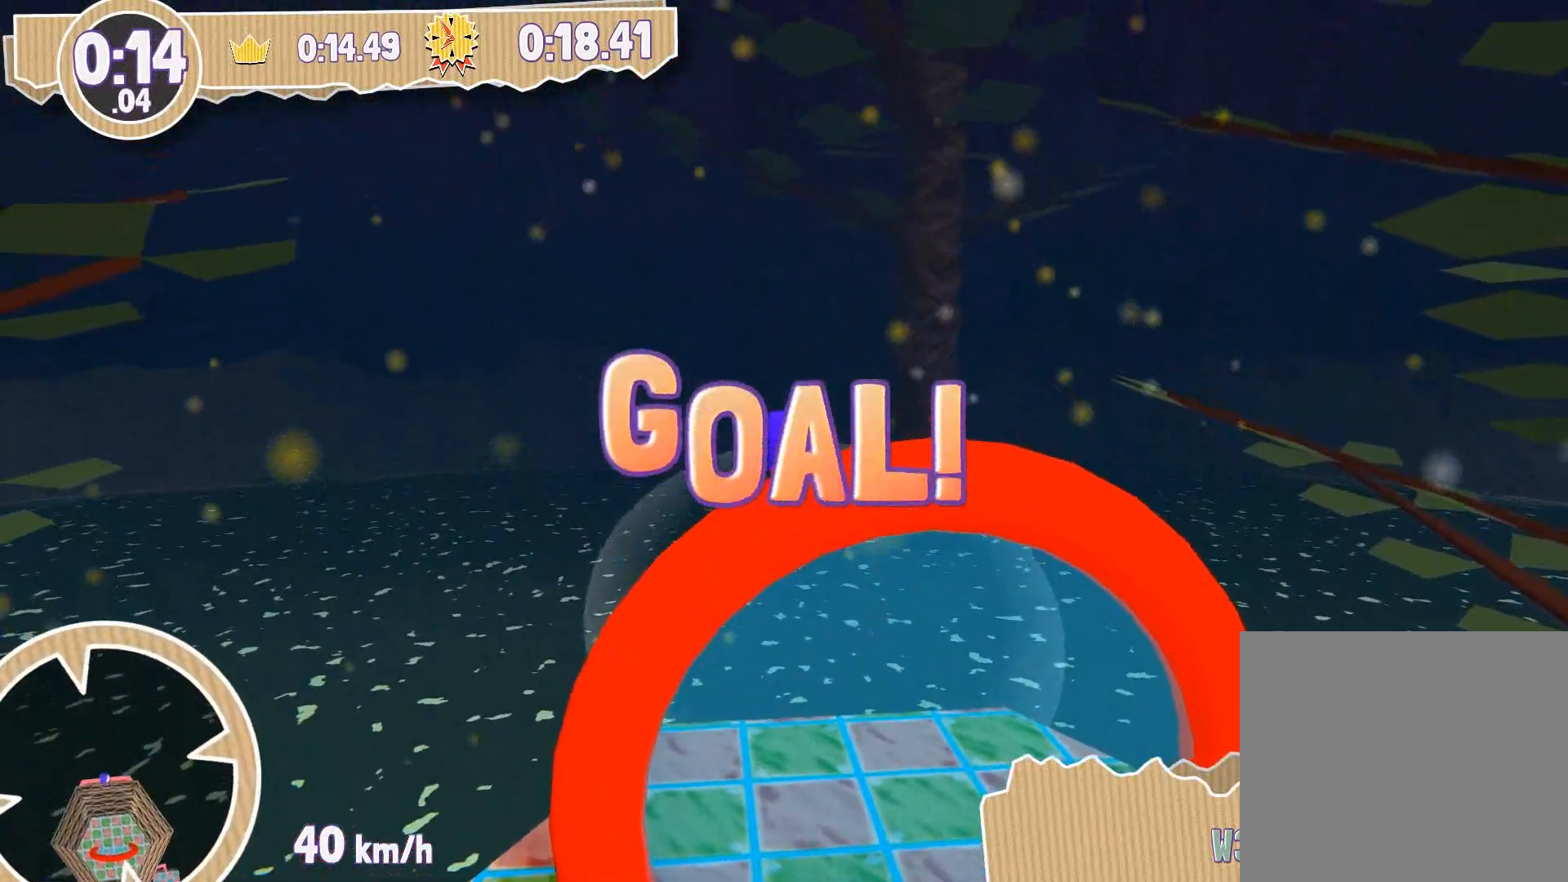
{"buttons": [], "left_stick": "center", "right_stick": "center", "events": []}